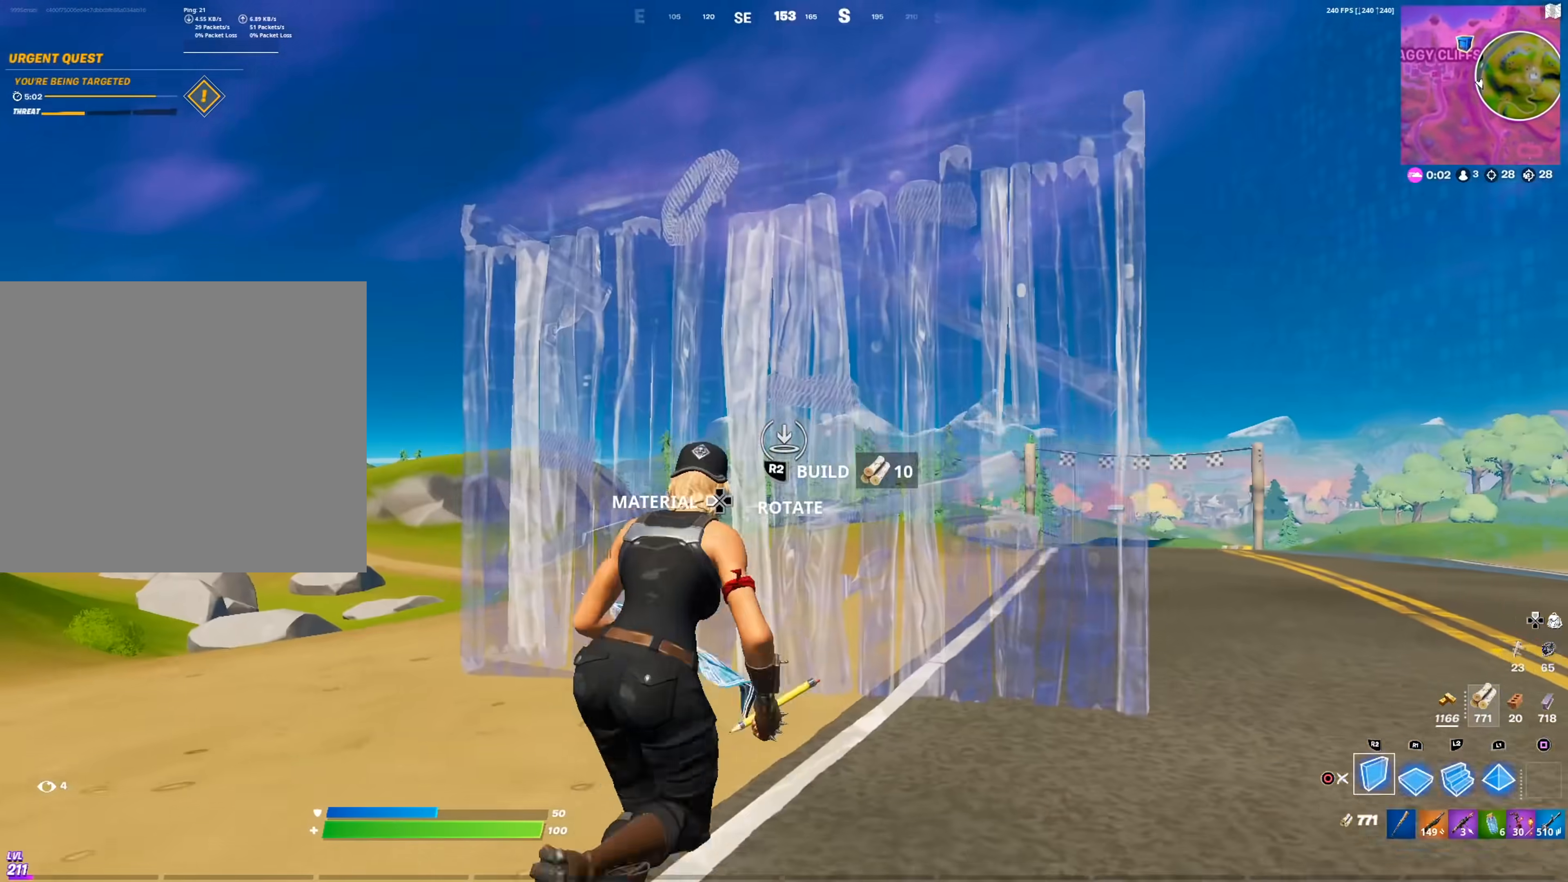
Gameplay with a controller (PlayStation layout); each line is a JSON object with the inputs held at the frame after it. "events" lists button and stick changes between this image and that frame as [ms after this image, input, new state], when the widget could be followed in between.
{"buttons": ["CROSS"], "left_stick": "up", "right_stick": "down-left", "events": [[50, "left_stick", "up"], [84, "L3", "down"], [184, "L3", "up"], [250, "L3", "down"], [250, "right_stick", "left"], [350, "L3", "up"], [367, "right_stick", "center"], [467, "CROSS", "down"], [501, "right_stick", "down-left"]]}
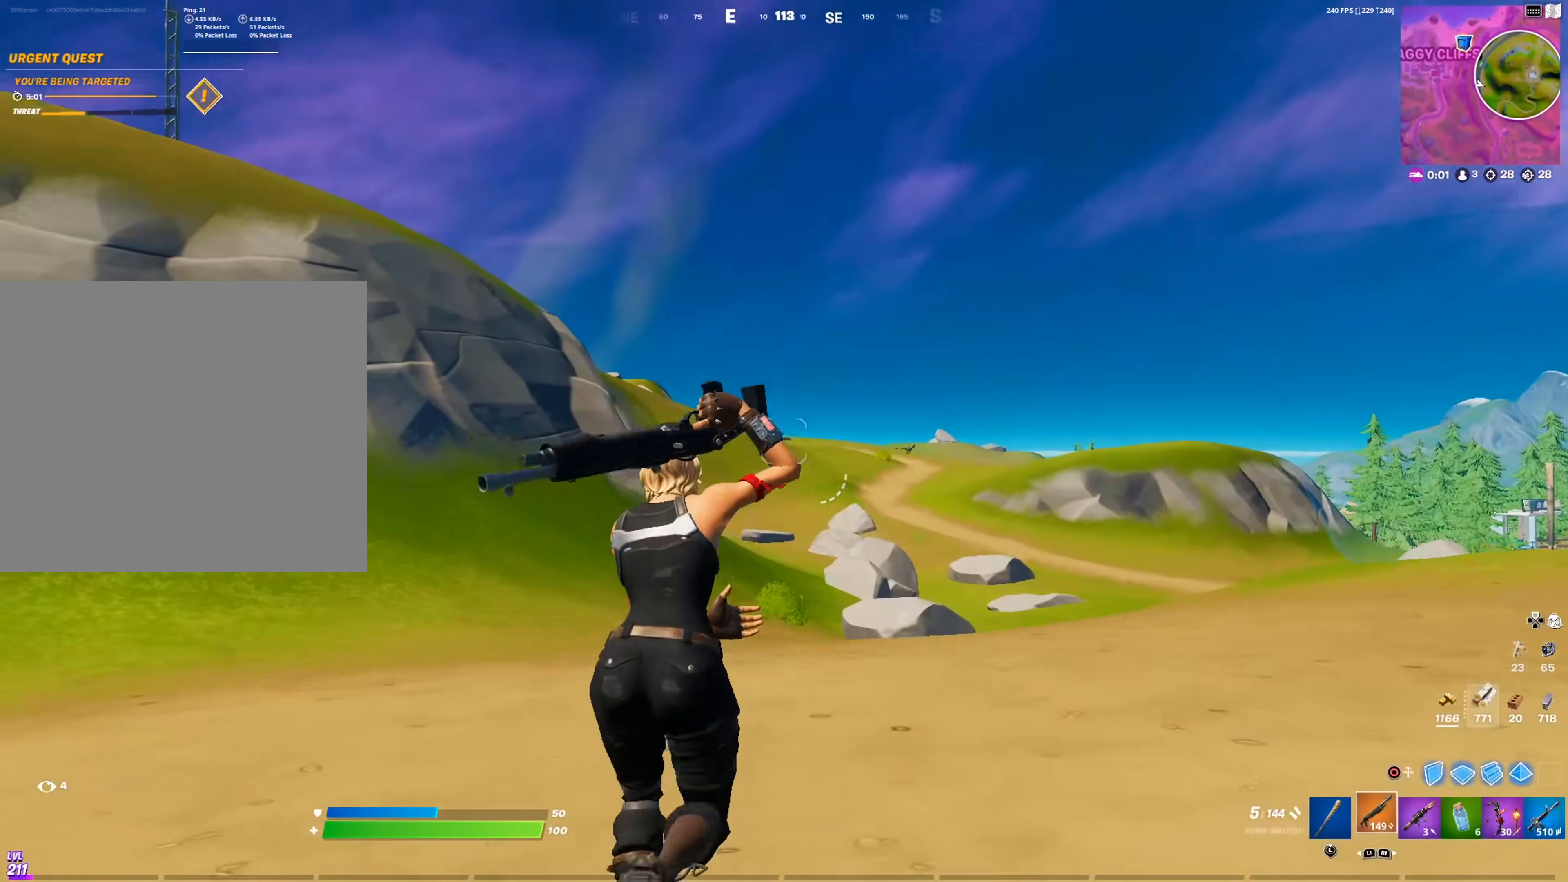
{"buttons": ["SQUARE"], "left_stick": "up-left", "right_stick": "center", "events": [[50, "CROSS", "up"], [66, "right_stick", "center"], [150, "SQUARE", "down"], [166, "left_stick", "center"], [250, "SQUARE", "up"], [333, "SQUARE", "down"], [383, "SQUARE", "up"], [467, "SQUARE", "down"], [483, "left_stick", "up-left"]]}
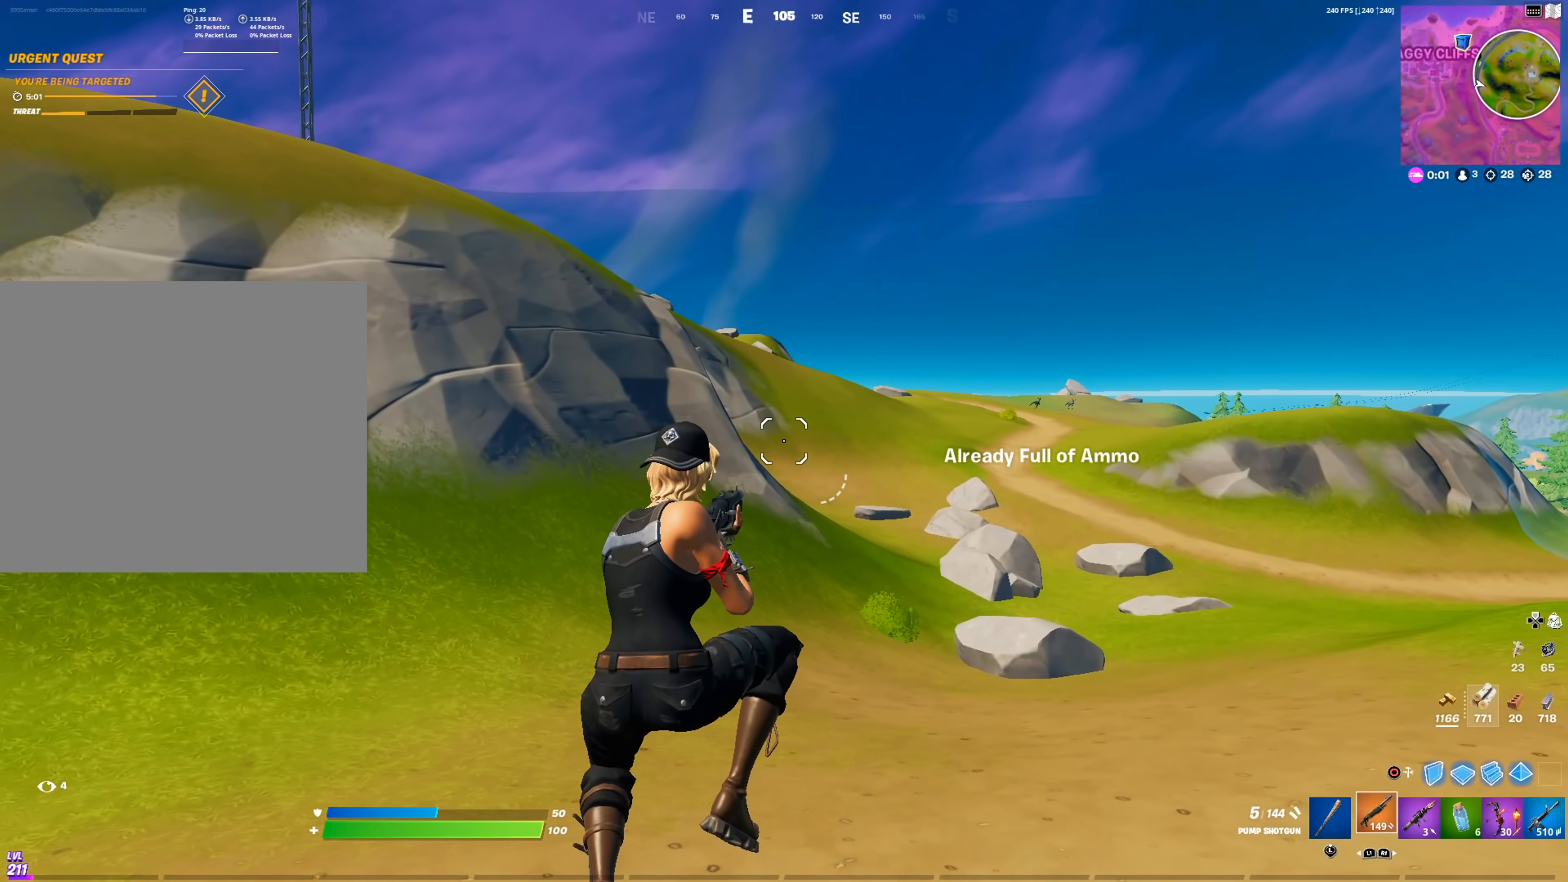
{"buttons": [], "left_stick": "up-left", "right_stick": "center", "events": [[67, "SQUARE", "up"], [134, "left_stick", "up"], [417, "left_stick", "up-left"]]}
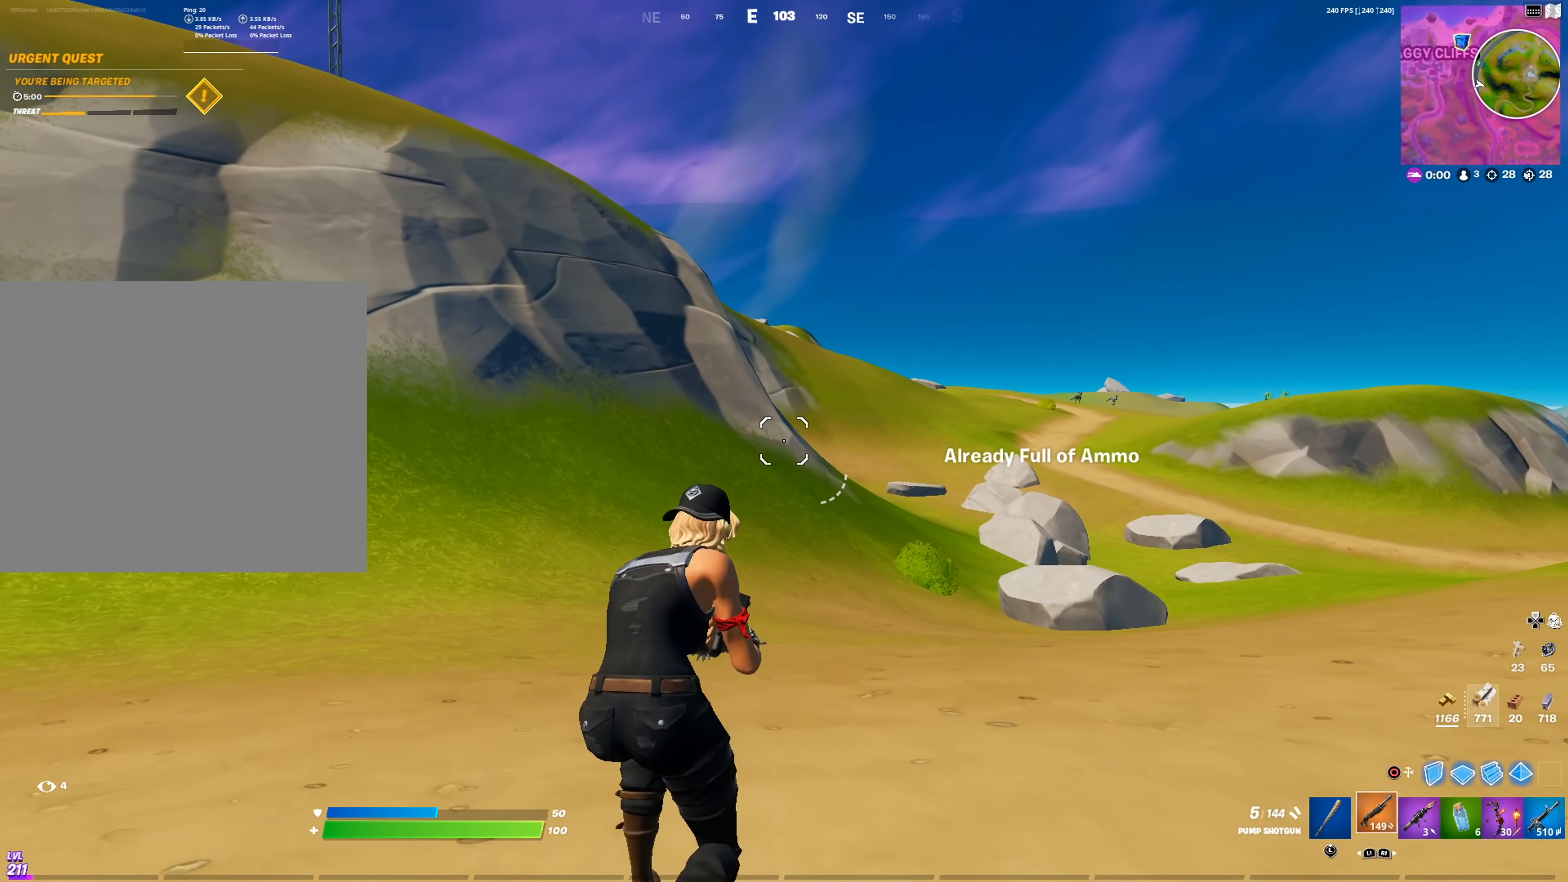
{"buttons": [], "left_stick": "up-right", "right_stick": "center", "events": [[50, "L1", "down"], [50, "left_stick", "up"], [166, "L1", "up"], [166, "right_stick", "up-left"], [200, "CROSS", "down"], [217, "left_stick", "up-right"], [283, "CROSS", "up"], [283, "right_stick", "center"], [367, "SQUARE", "down"], [483, "SQUARE", "up"]]}
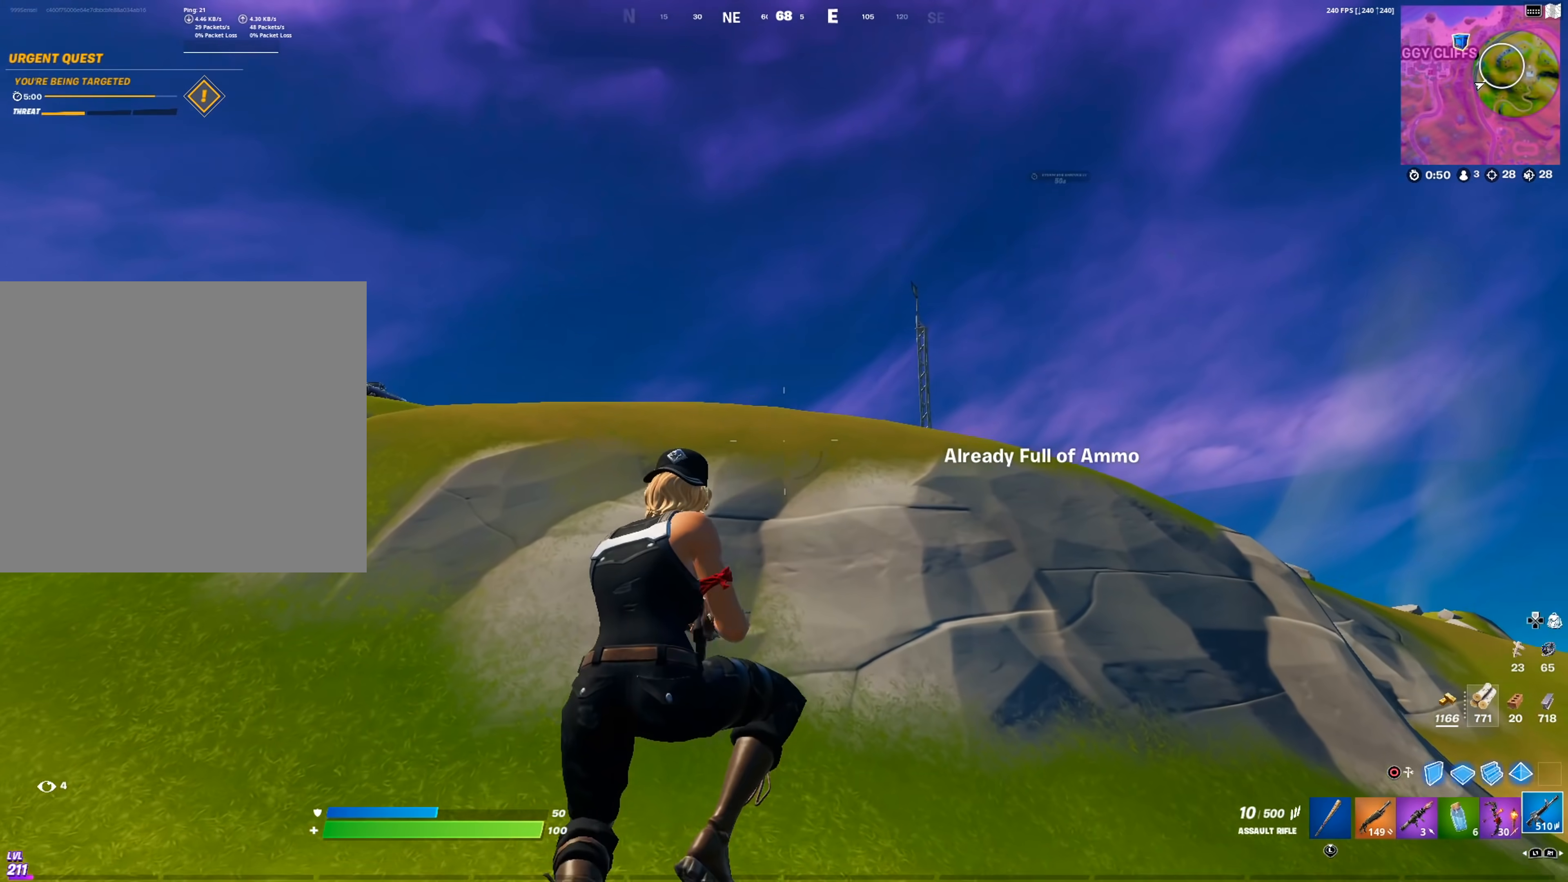
{"buttons": [], "left_stick": "up", "right_stick": "center", "events": [[34, "SQUARE", "down"], [50, "left_stick", "up"], [117, "SQUARE", "up"], [200, "SQUARE", "down"], [267, "SQUARE", "up"]]}
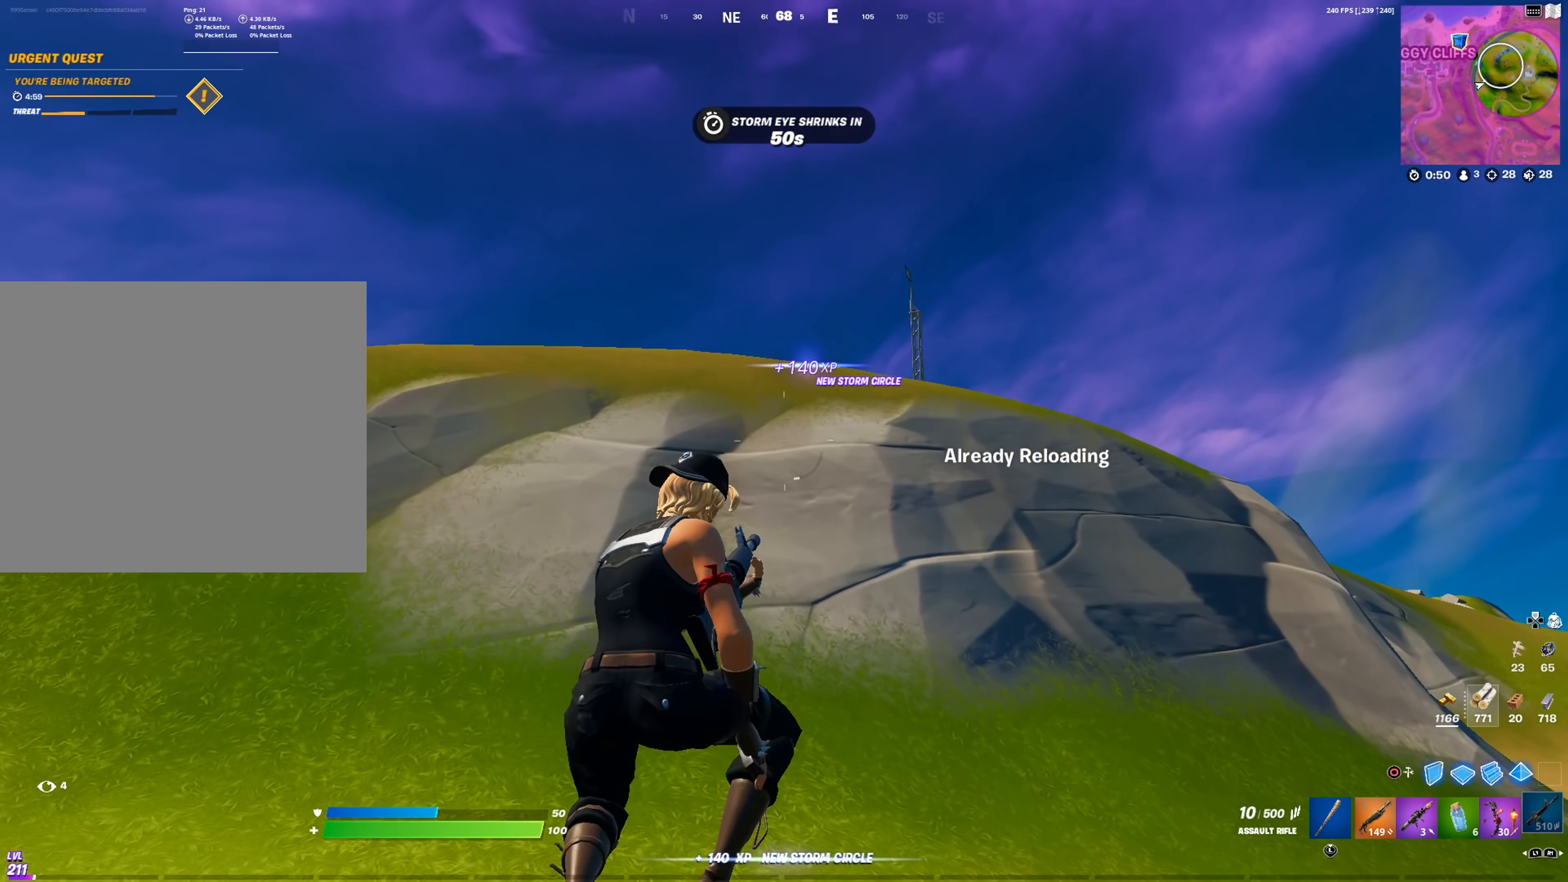
{"buttons": [], "left_stick": "up", "right_stick": "left", "events": [[367, "CROSS", "down"], [433, "right_stick", "left"], [467, "CROSS", "up"]]}
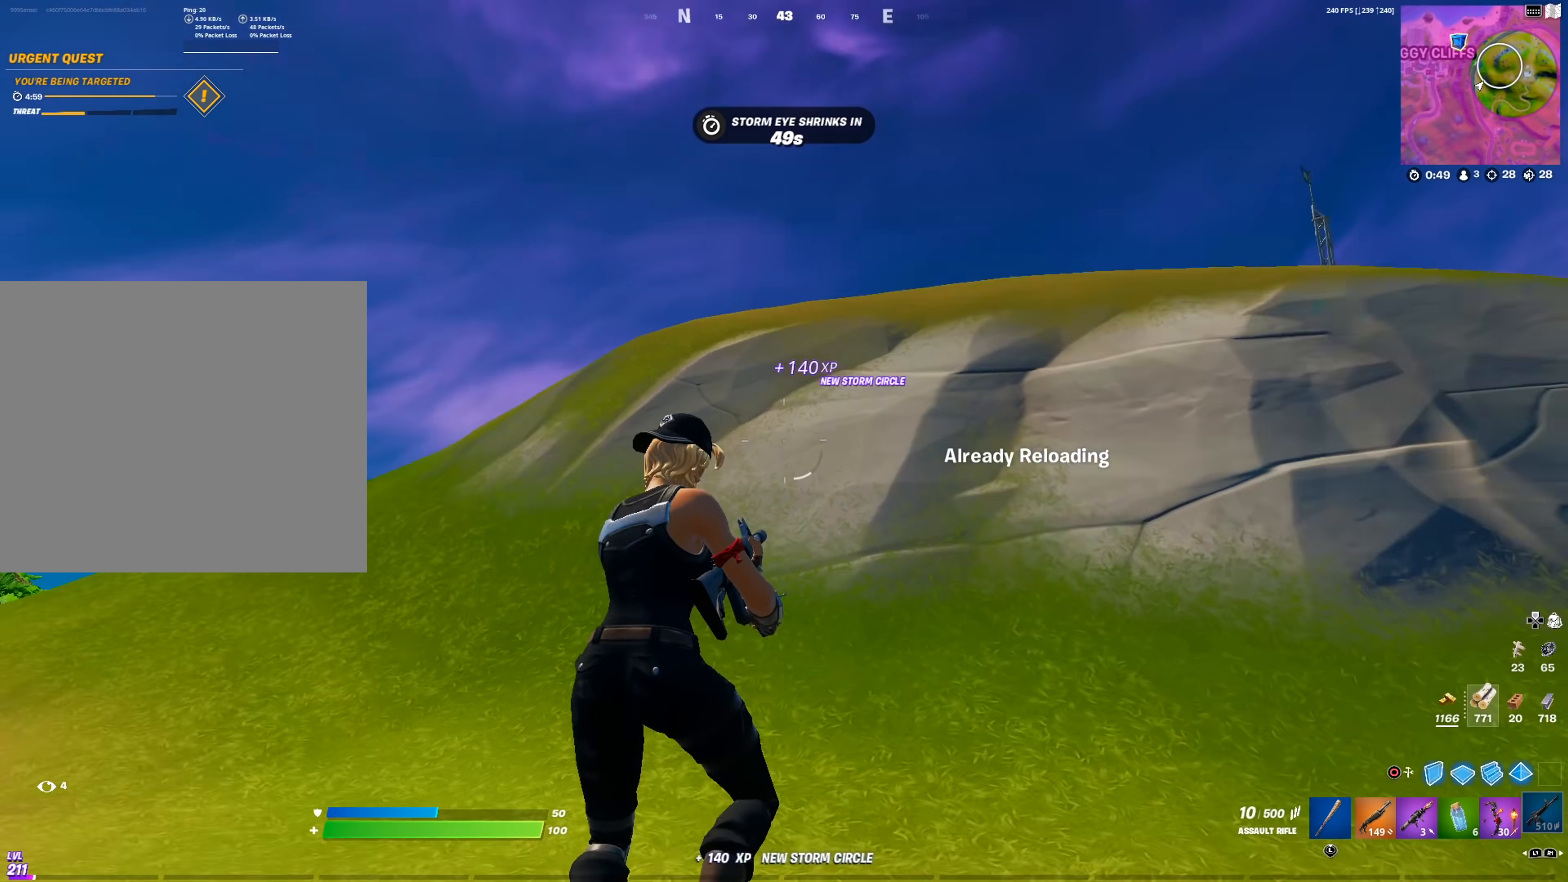
{"buttons": [], "left_stick": "up-right", "right_stick": "center", "events": [[67, "right_stick", "center"], [200, "right_stick", "left"], [217, "left_stick", "up-right"], [350, "right_stick", "center"]]}
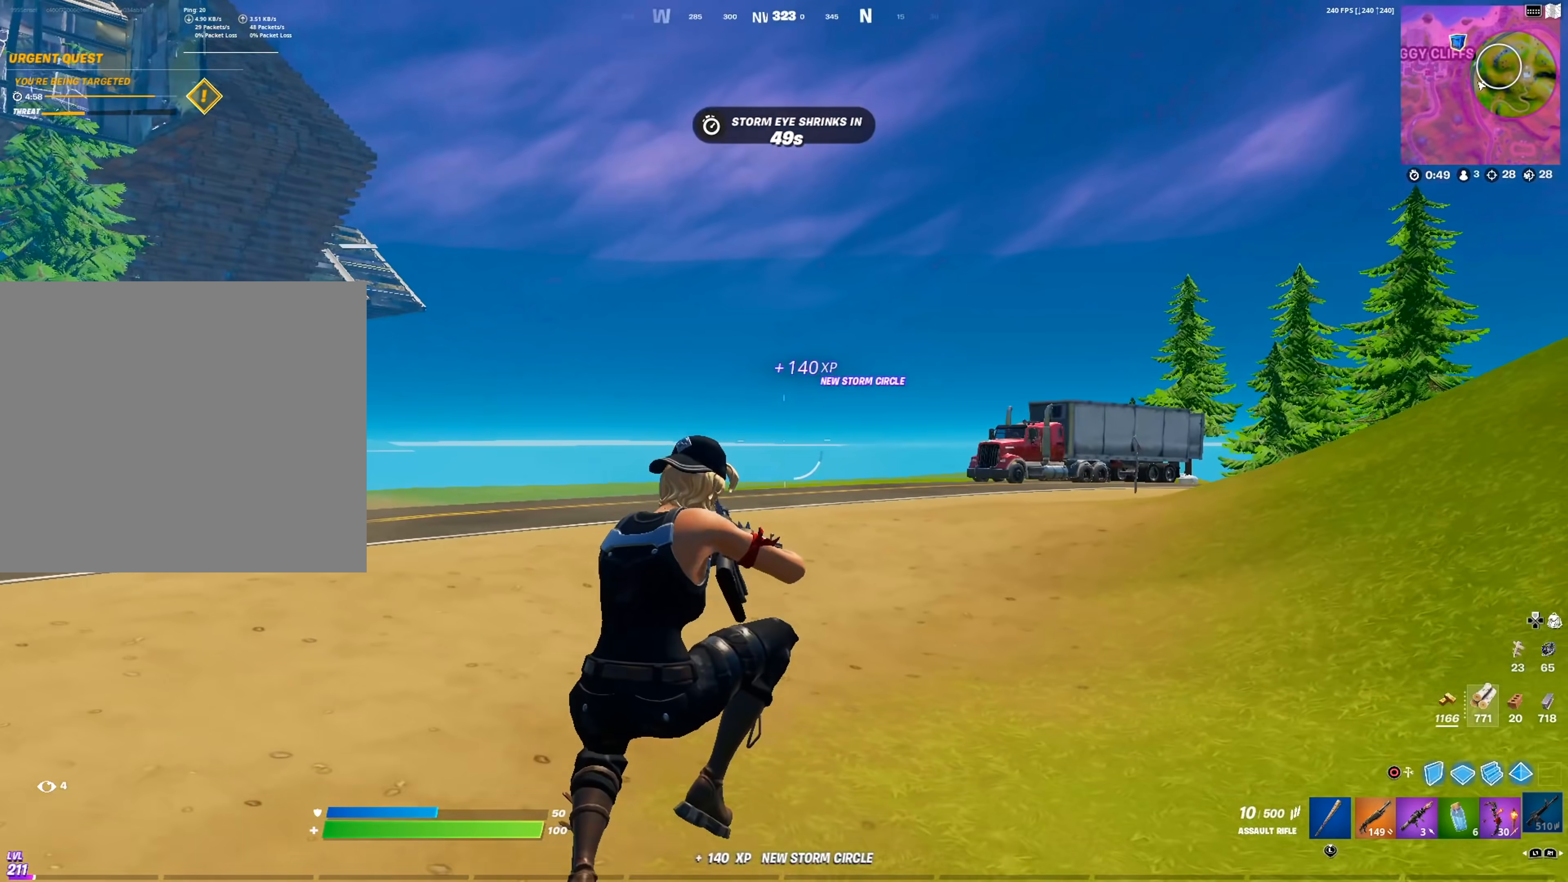
{"buttons": [], "left_stick": "up", "right_stick": "center", "events": [[133, "right_stick", "right"], [217, "left_stick", "up"], [267, "right_stick", "center"], [367, "L1", "down"], [383, "right_stick", "right"], [450, "right_stick", "center"], [467, "L1", "up"]]}
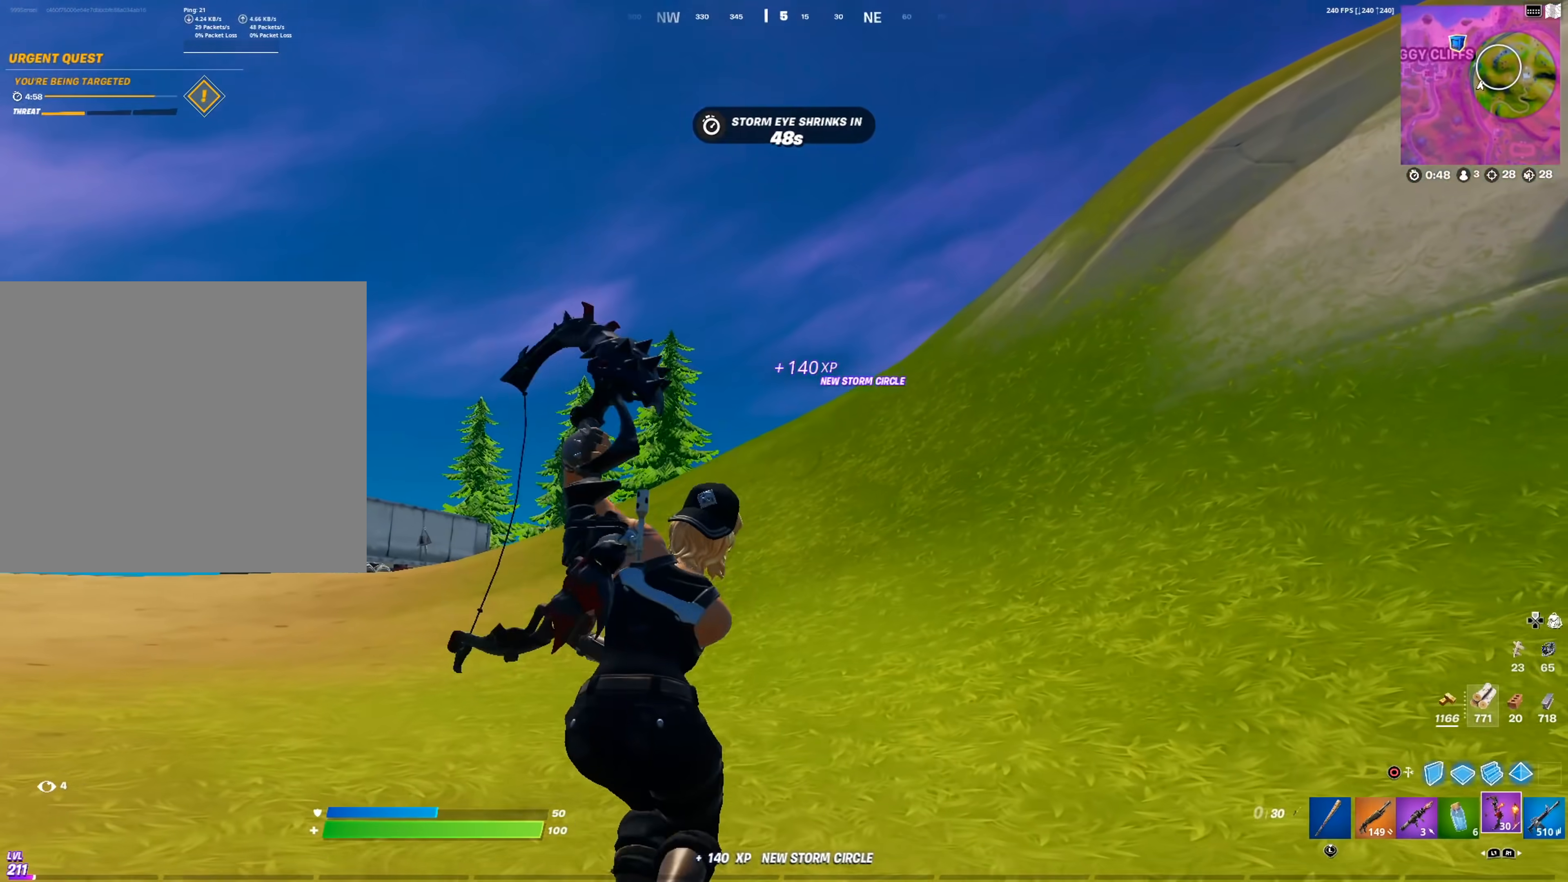
{"buttons": [], "left_stick": "up", "right_stick": "right", "events": [[84, "left_stick", "up-right"], [317, "left_stick", "up"], [451, "right_stick", "right"]]}
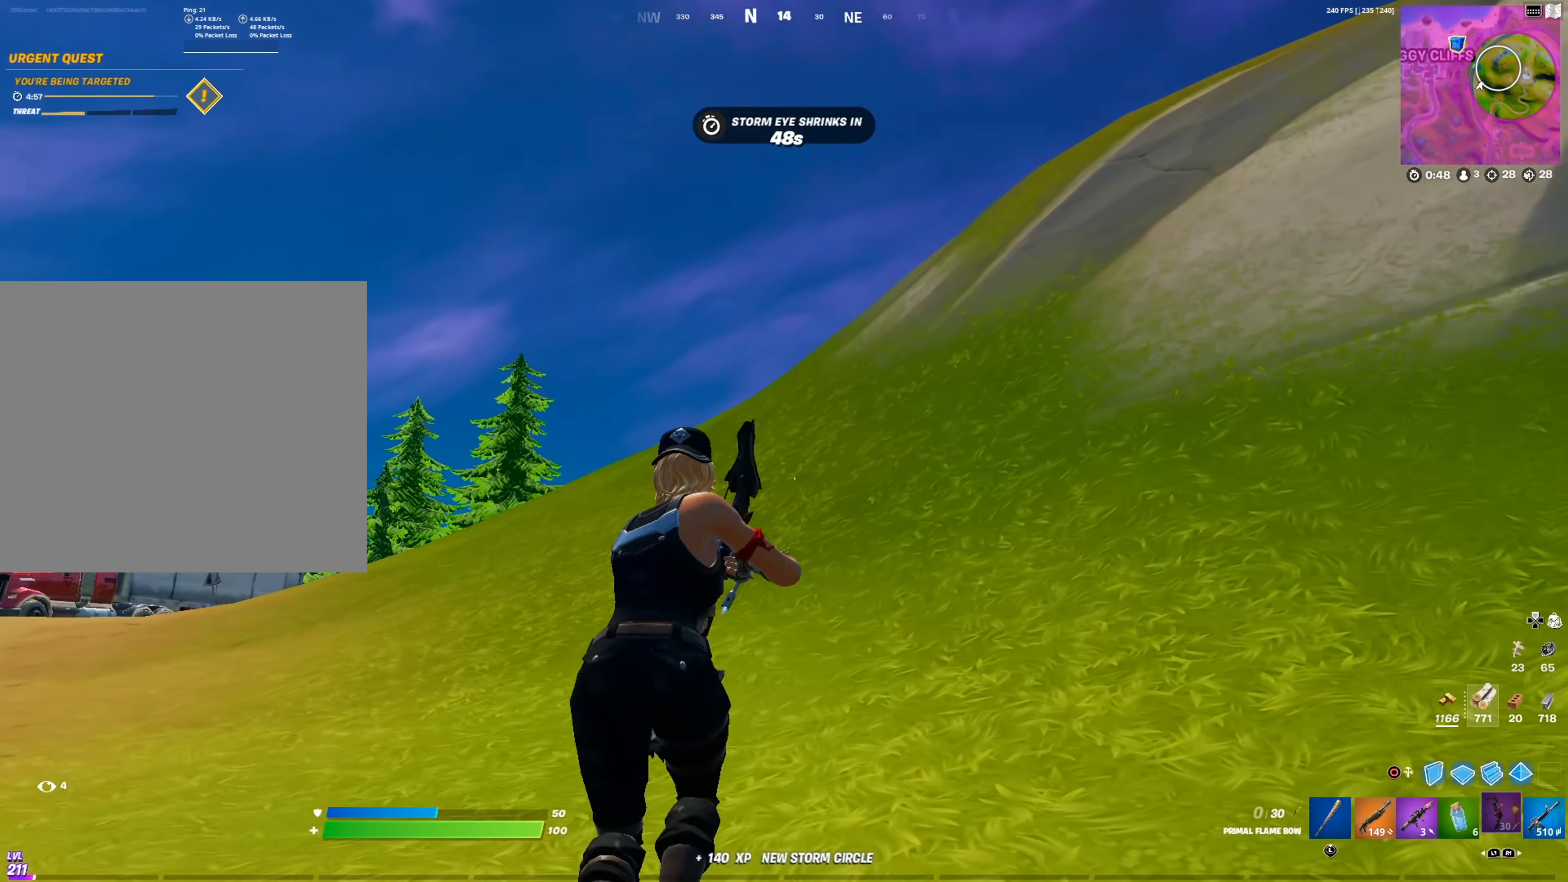
{"buttons": [], "left_stick": "center", "right_stick": "center", "events": [[16, "left_stick", "up-left"], [116, "CROSS", "down"], [217, "left_stick", "left"], [217, "right_stick", "center"], [233, "CROSS", "up"], [317, "left_stick", "center"]]}
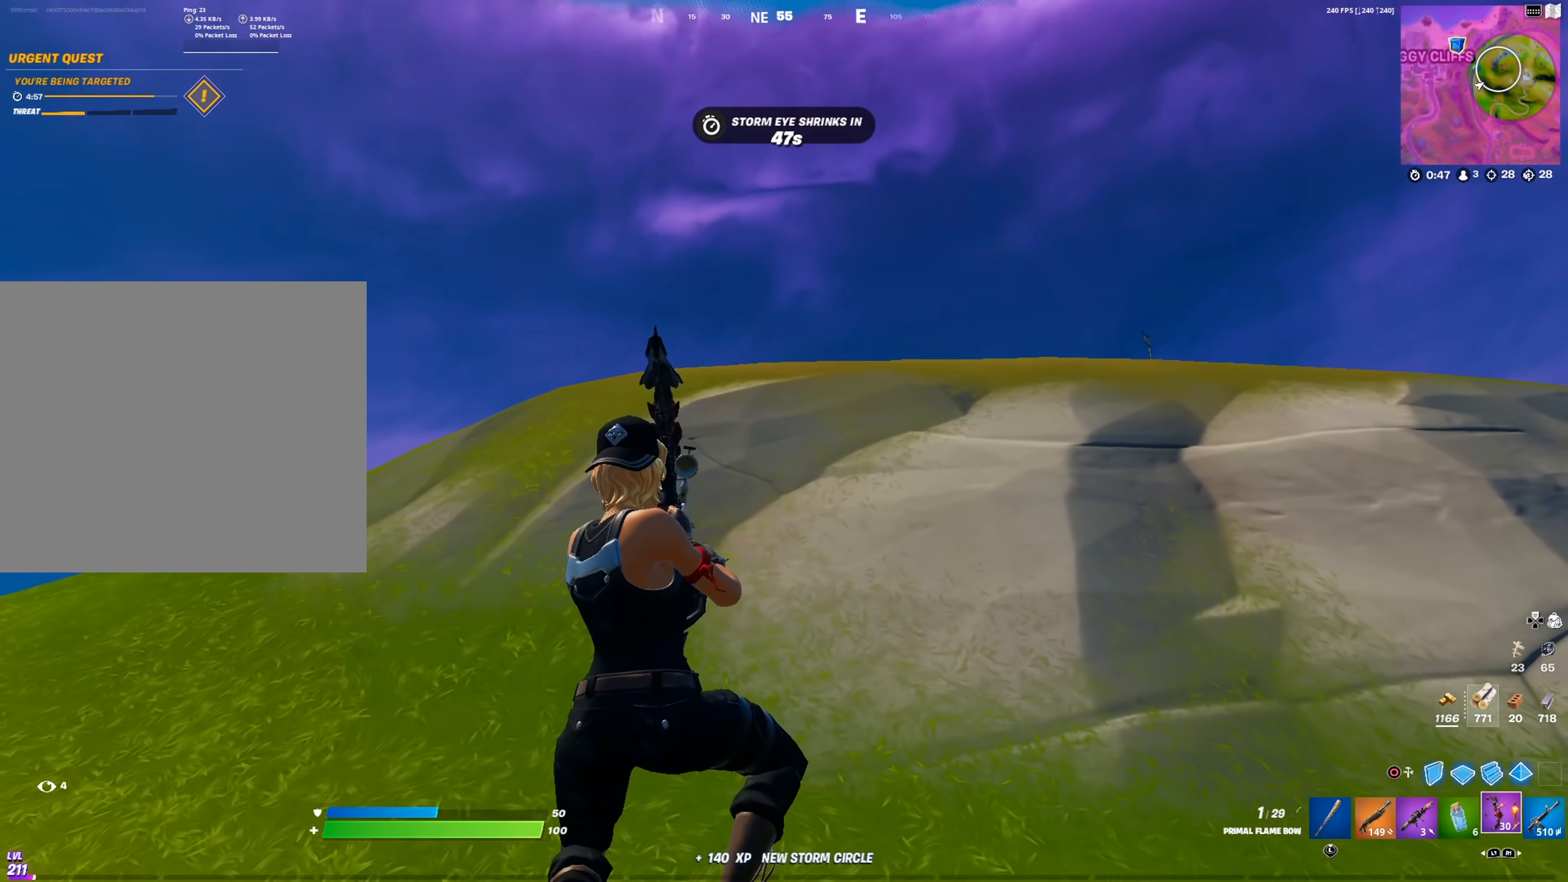
{"buttons": [], "left_stick": "up-left", "right_stick": "center", "events": [[84, "left_stick", "up-left"], [367, "R1", "down"], [451, "R1", "up"]]}
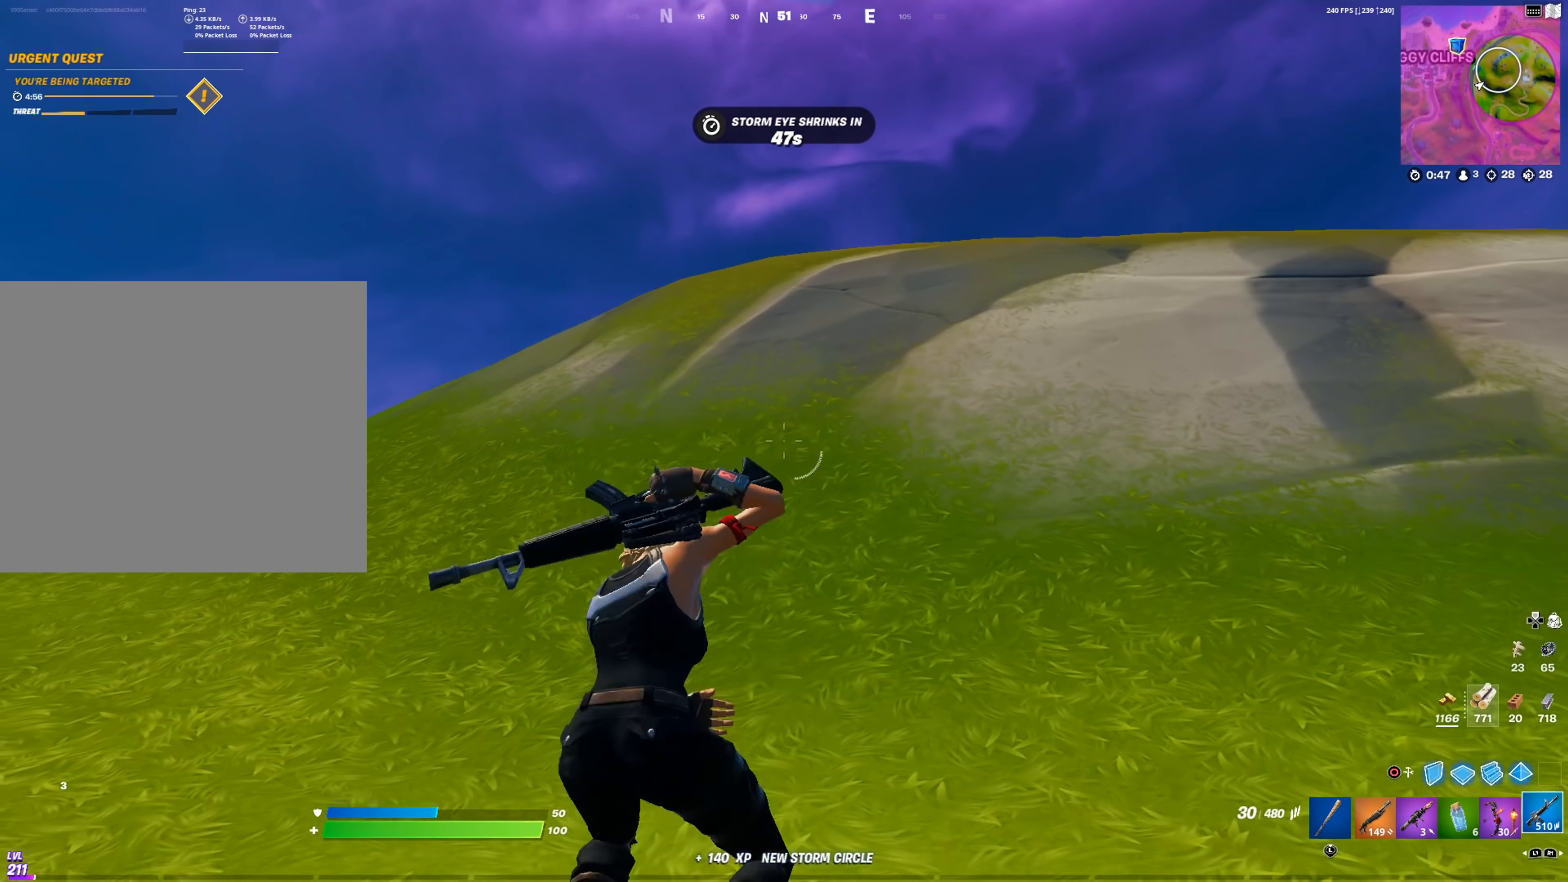
{"buttons": [], "left_stick": "up-left", "right_stick": "center", "events": [[16, "R1", "down"], [116, "R1", "up"], [283, "R1", "down"], [383, "R1", "up"]]}
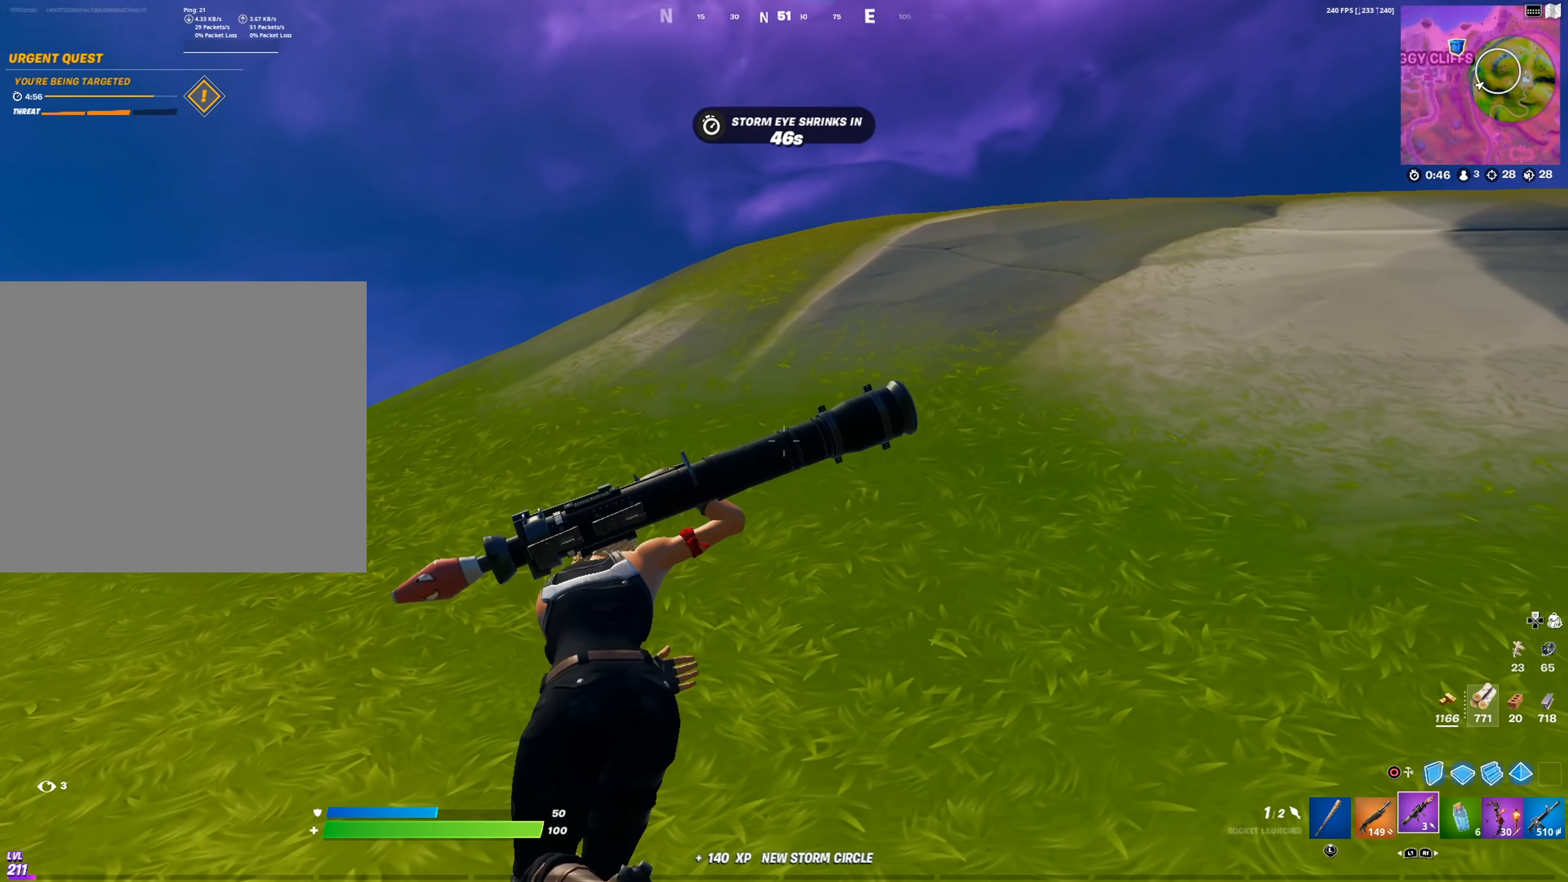
{"buttons": ["CROSS"], "left_stick": "up-right", "right_stick": "down-left", "events": [[167, "L1", "down"], [167, "right_stick", "left"], [217, "right_stick", "center"], [234, "L1", "up"], [317, "L1", "down"], [334, "left_stick", "up"], [401, "right_stick", "down-left"], [417, "L1", "up"], [451, "CROSS", "down"], [451, "left_stick", "up-right"]]}
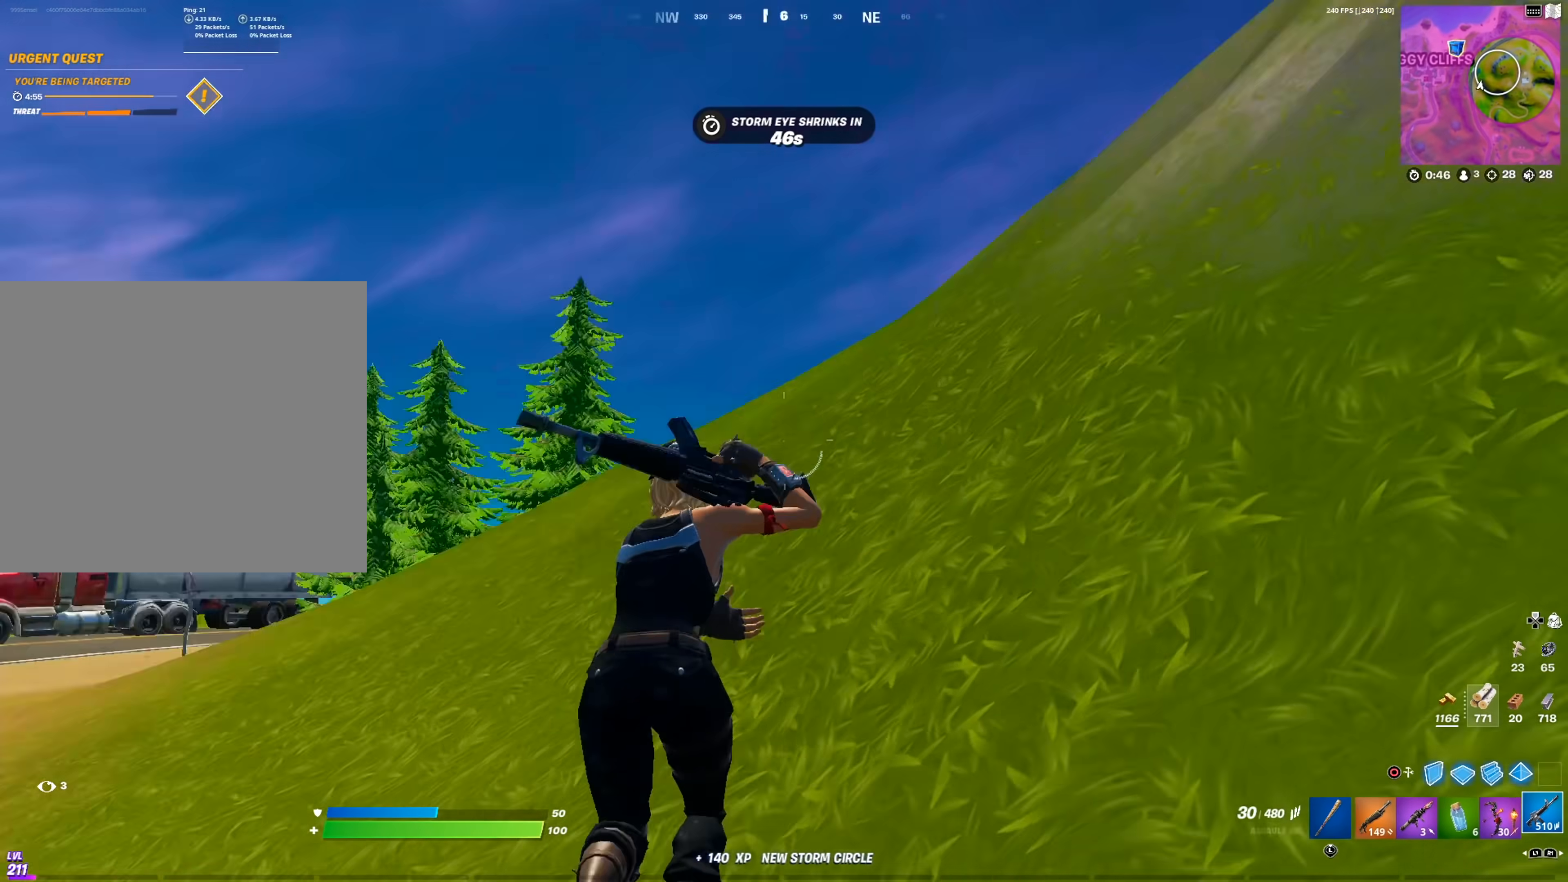
{"buttons": [], "left_stick": "up-right", "right_stick": "center", "events": [[66, "CROSS", "up"], [133, "right_stick", "center"]]}
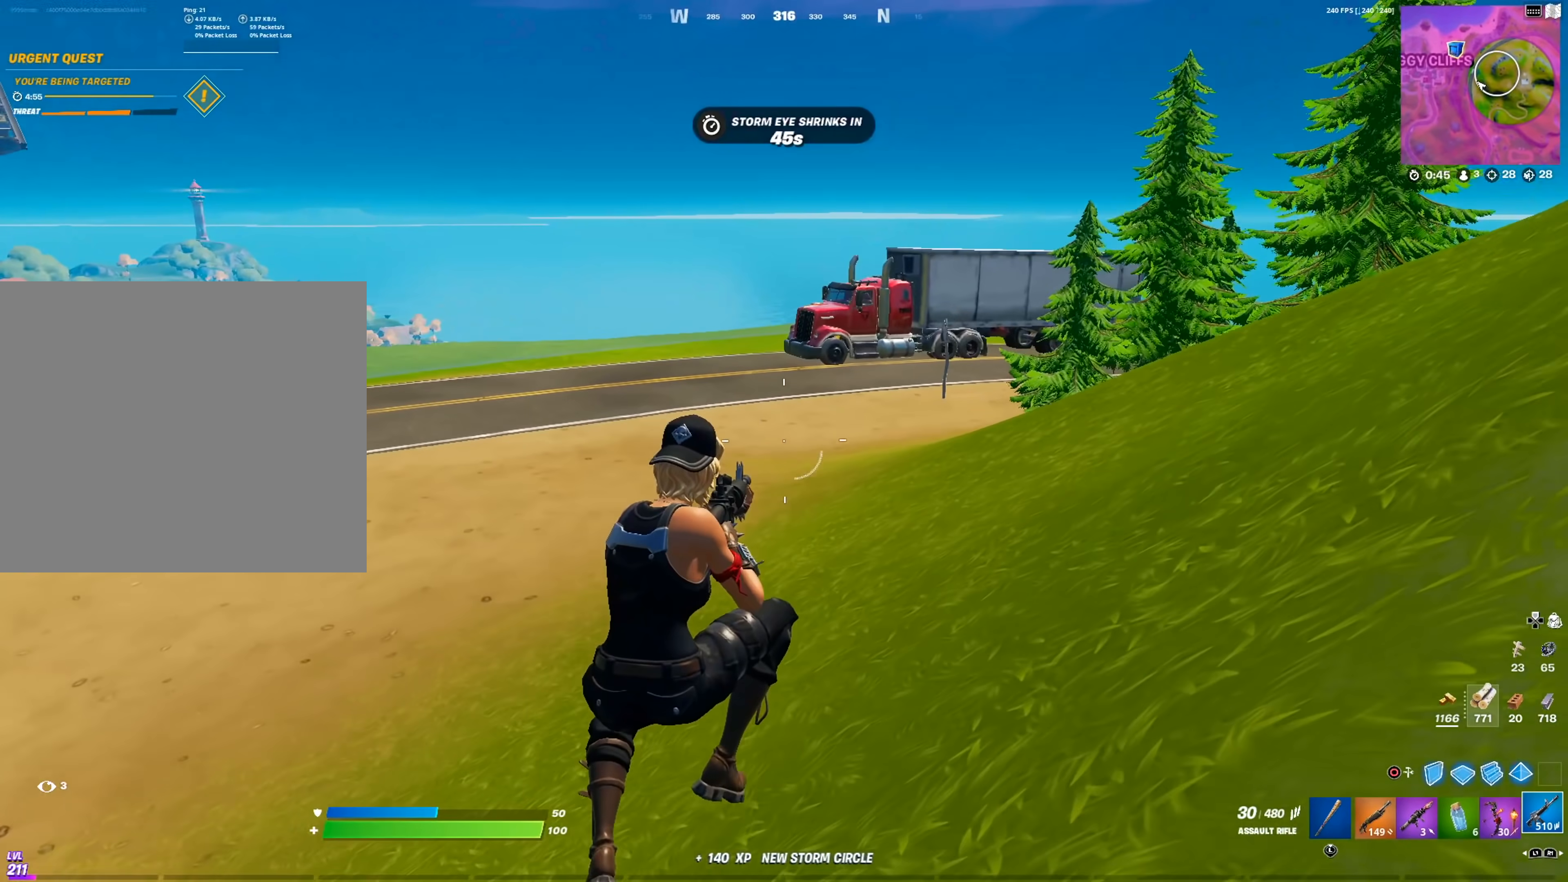
{"buttons": [], "left_stick": "up-left", "right_stick": "center", "events": [[34, "right_stick", "up-right"], [150, "left_stick", "up-left"], [284, "right_stick", "right"], [451, "right_stick", "center"]]}
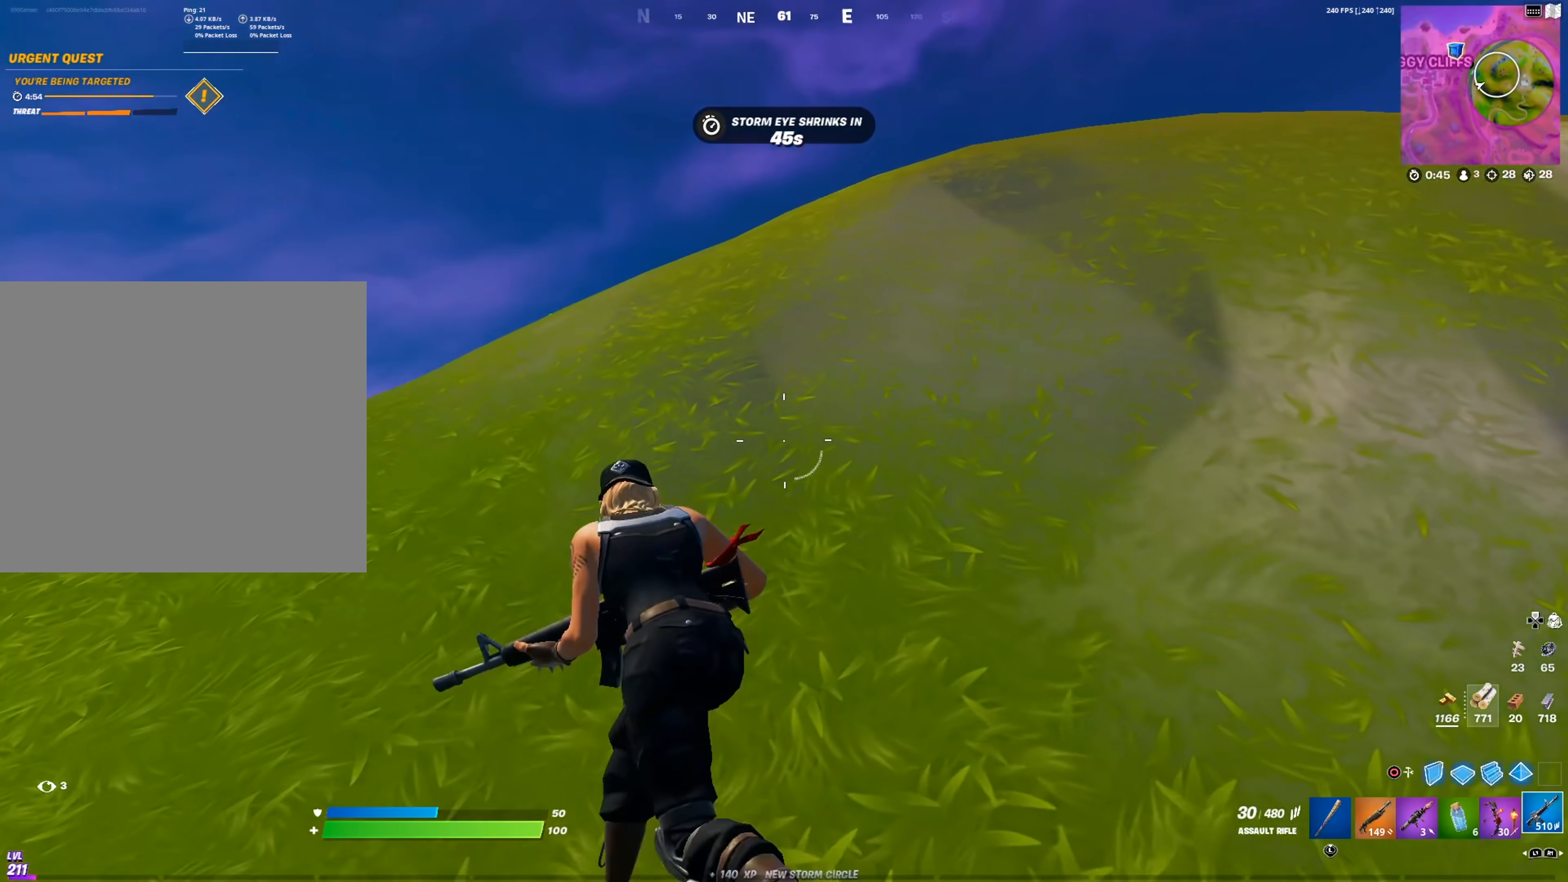
{"buttons": [], "left_stick": "up-left", "right_stick": "center", "events": []}
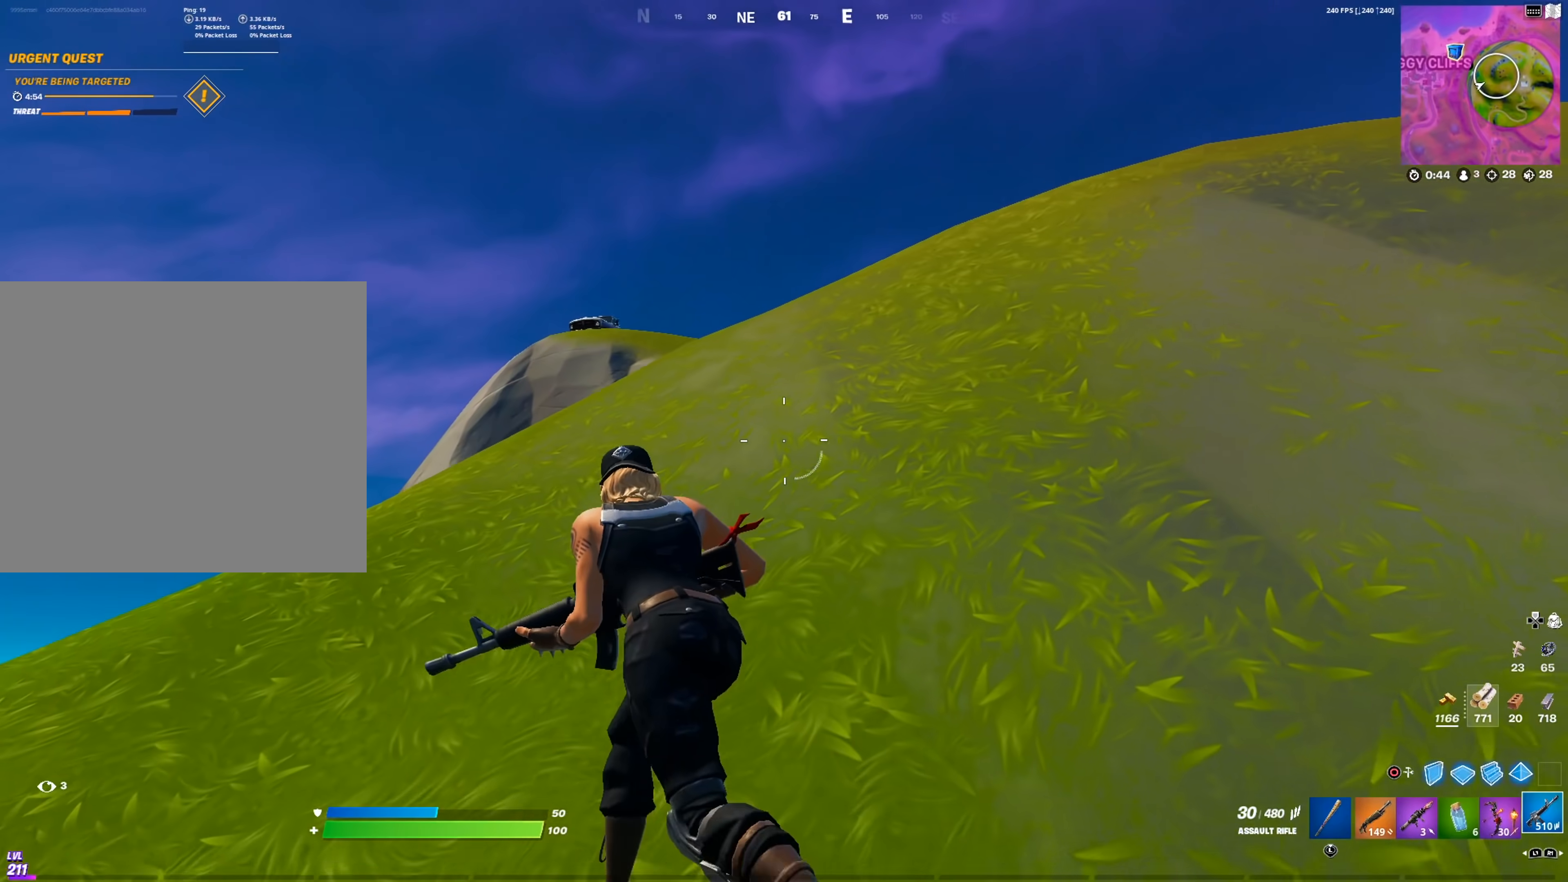
{"buttons": [], "left_stick": "up-left", "right_stick": "center", "events": []}
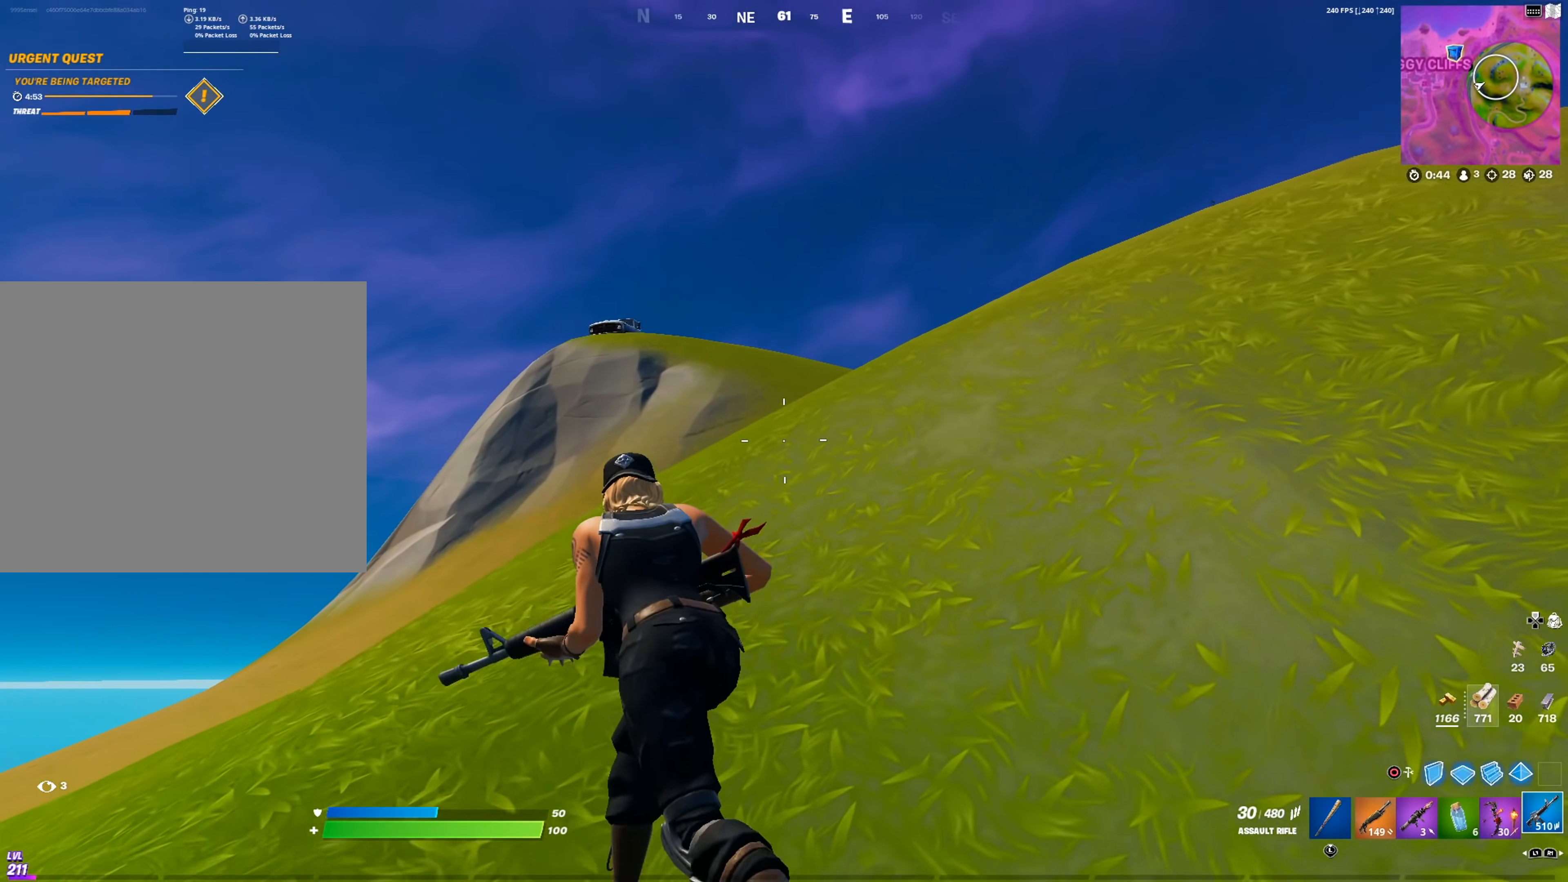
{"buttons": [], "left_stick": "up-right", "right_stick": "center", "events": [[217, "left_stick", "up-right"], [300, "right_stick", "right"], [417, "right_stick", "center"]]}
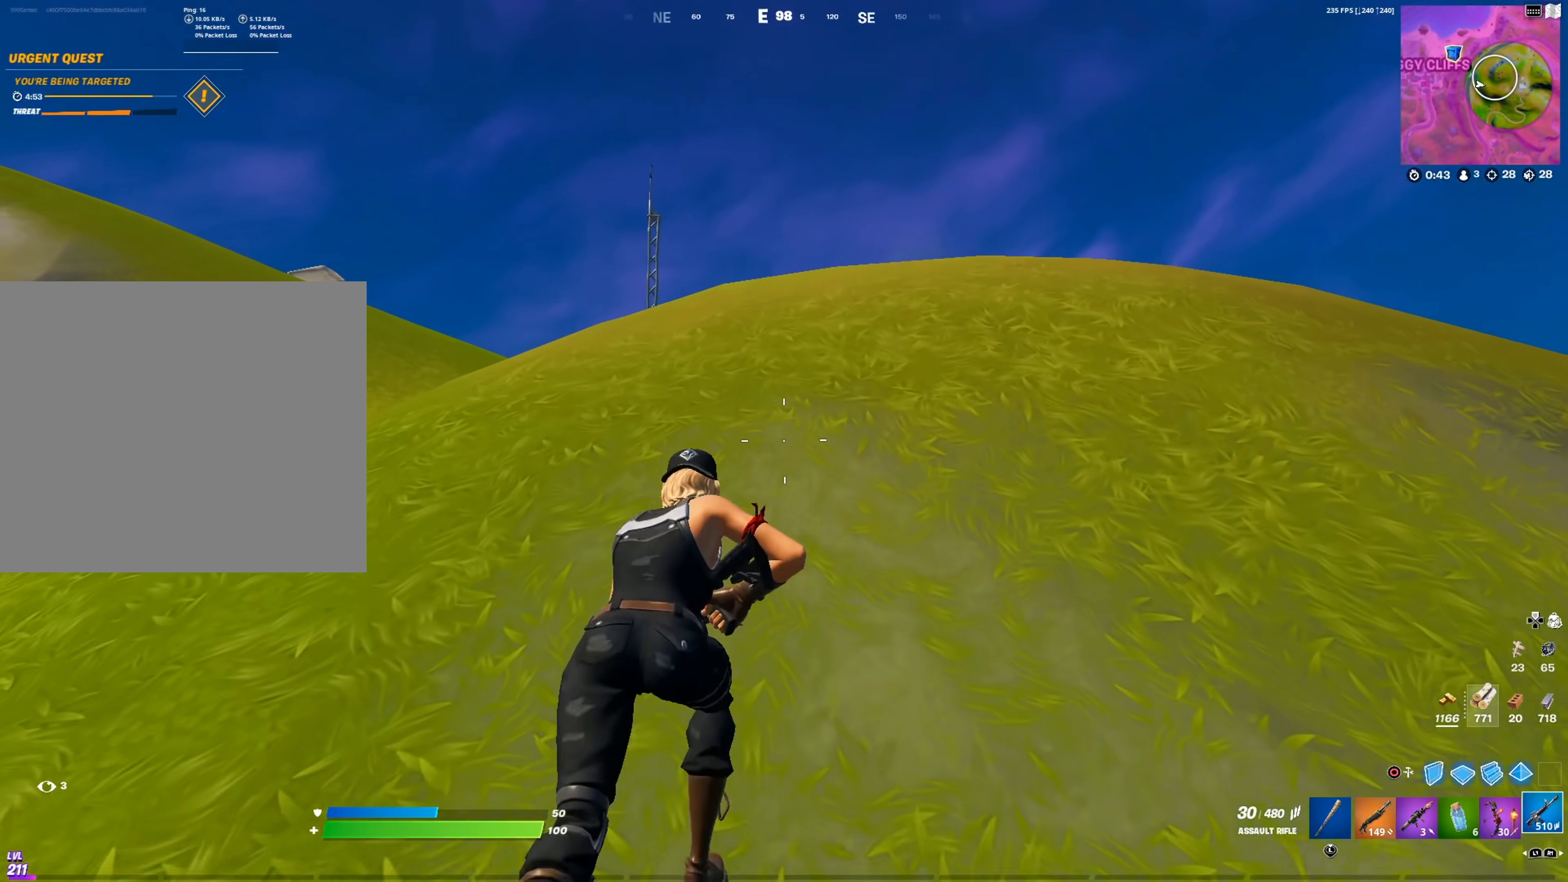
{"buttons": ["CROSS"], "left_stick": "up-right", "right_stick": "center", "events": [[117, "right_stick", "down-right"], [184, "right_stick", "center"], [434, "CROSS", "down"], [451, "right_stick", "left"], [501, "right_stick", "center"]]}
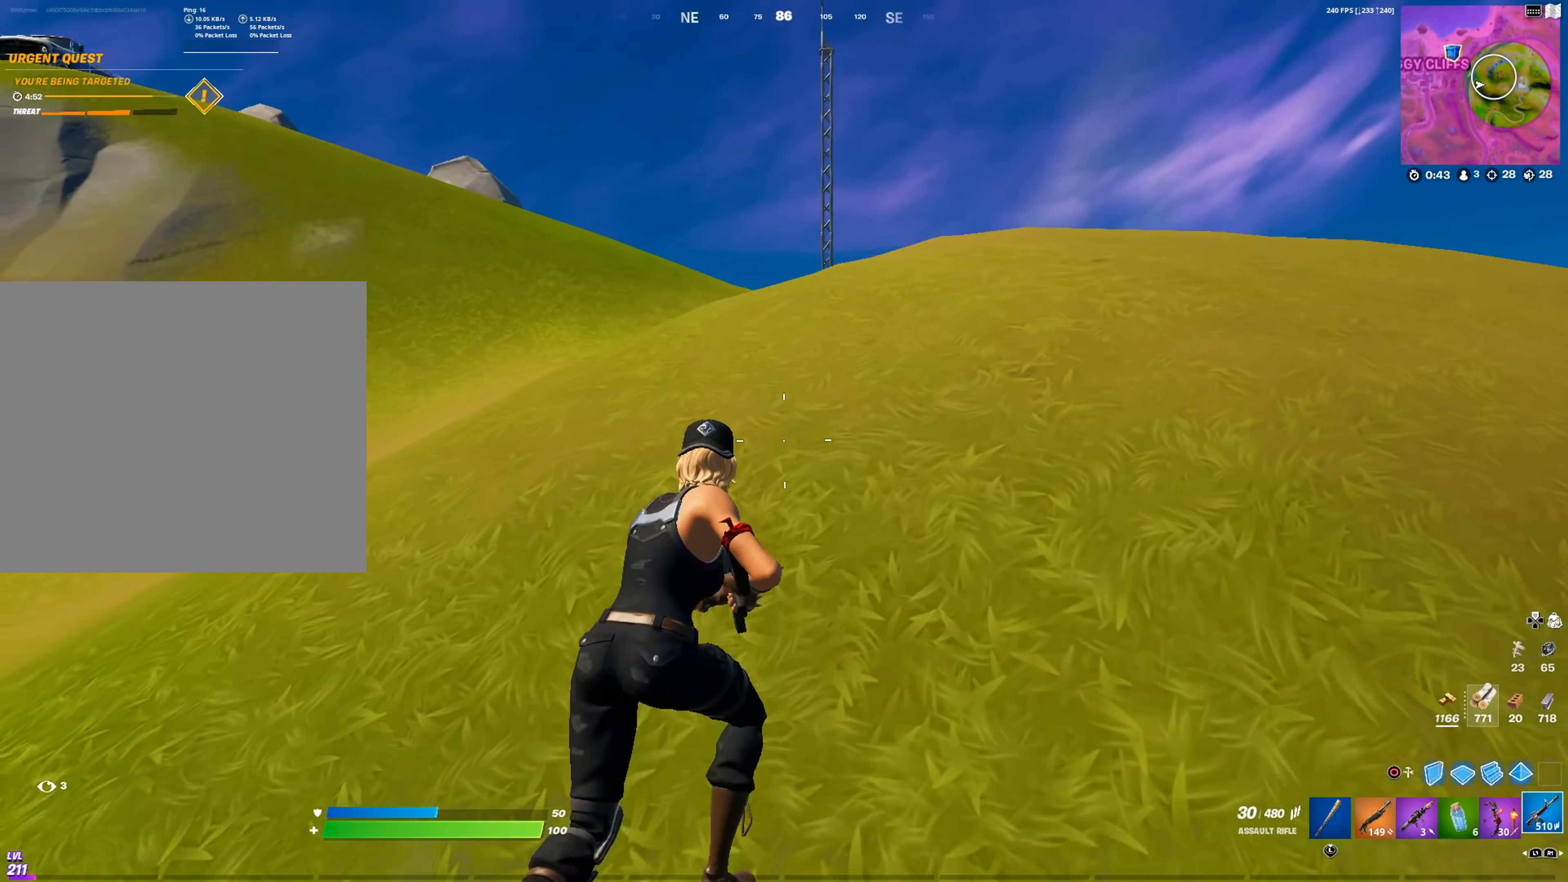
{"buttons": [], "left_stick": "up", "right_stick": "right", "events": [[33, "CROSS", "up"], [166, "R1", "down"], [250, "R1", "up"], [450, "left_stick", "up"], [450, "right_stick", "right"]]}
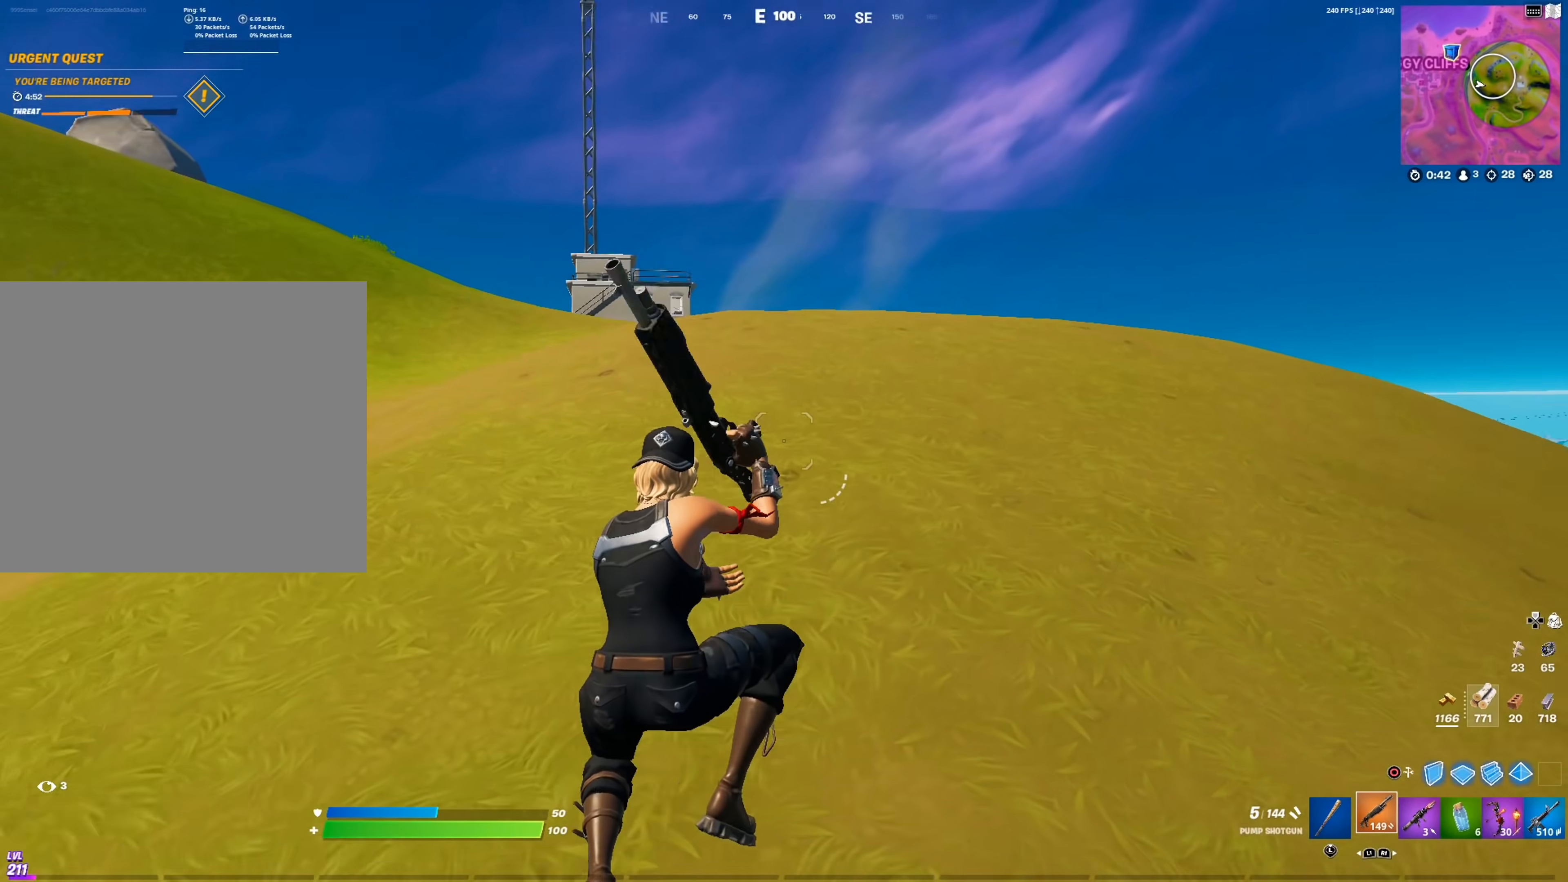
{"buttons": ["CROSS"], "left_stick": "up-right", "right_stick": "left", "events": [[50, "L3", "down"], [50, "right_stick", "center"], [167, "L3", "up"], [267, "L3", "down"], [350, "L3", "up"], [451, "left_stick", "up-right"], [501, "CROSS", "down"], [501, "right_stick", "left"]]}
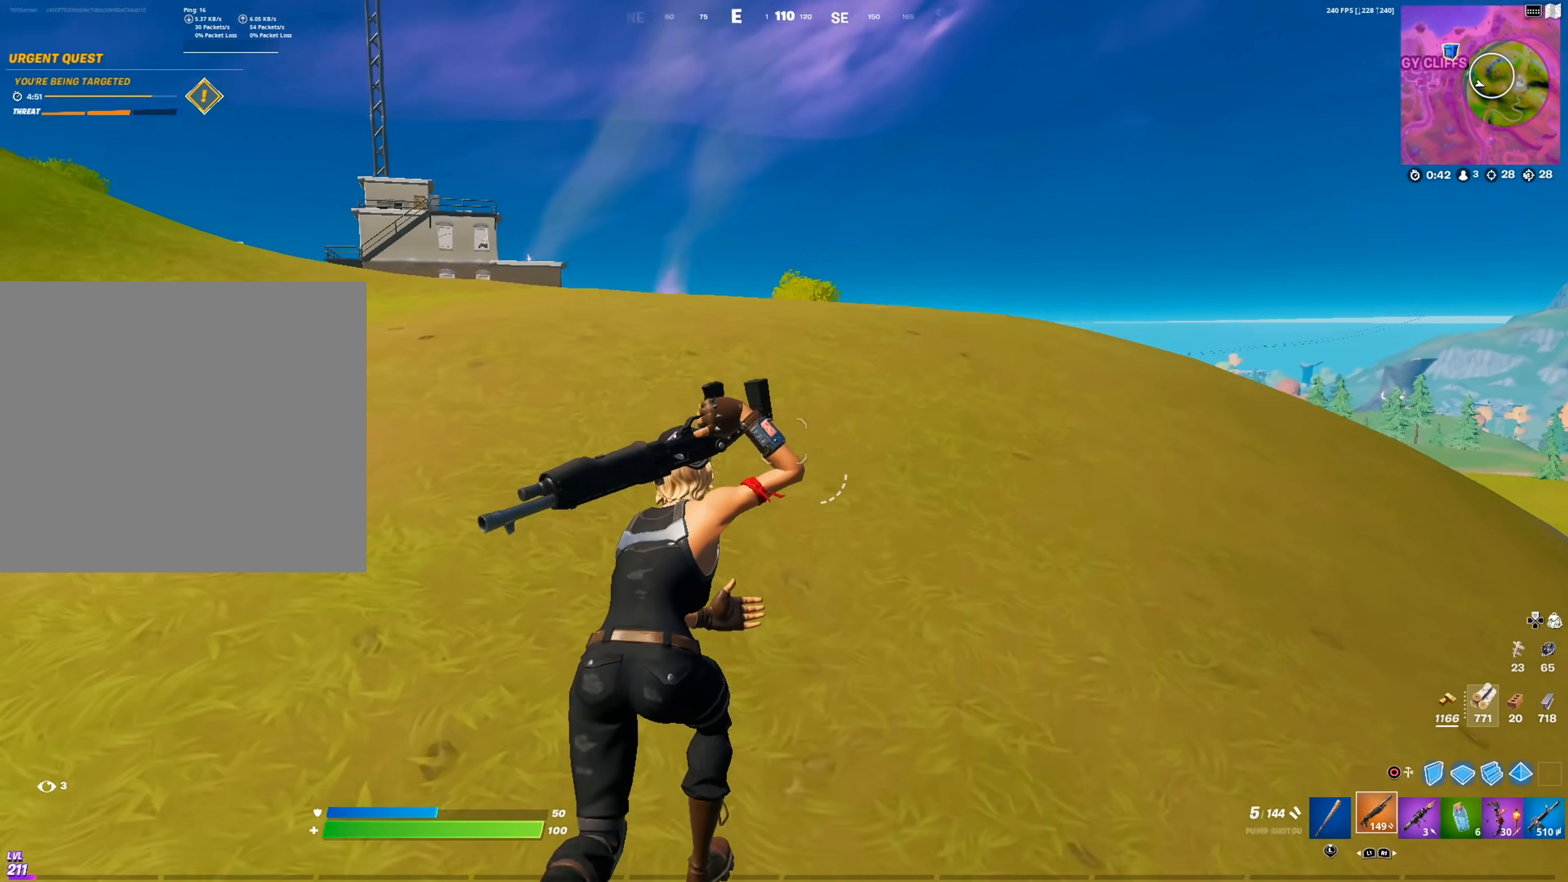
{"buttons": [], "left_stick": "up", "right_stick": "center", "events": [[66, "CROSS", "up"], [66, "right_stick", "center"], [183, "SQUARE", "down"], [250, "SQUARE", "up"], [333, "SQUARE", "down"], [450, "SQUARE", "up"], [450, "left_stick", "up"]]}
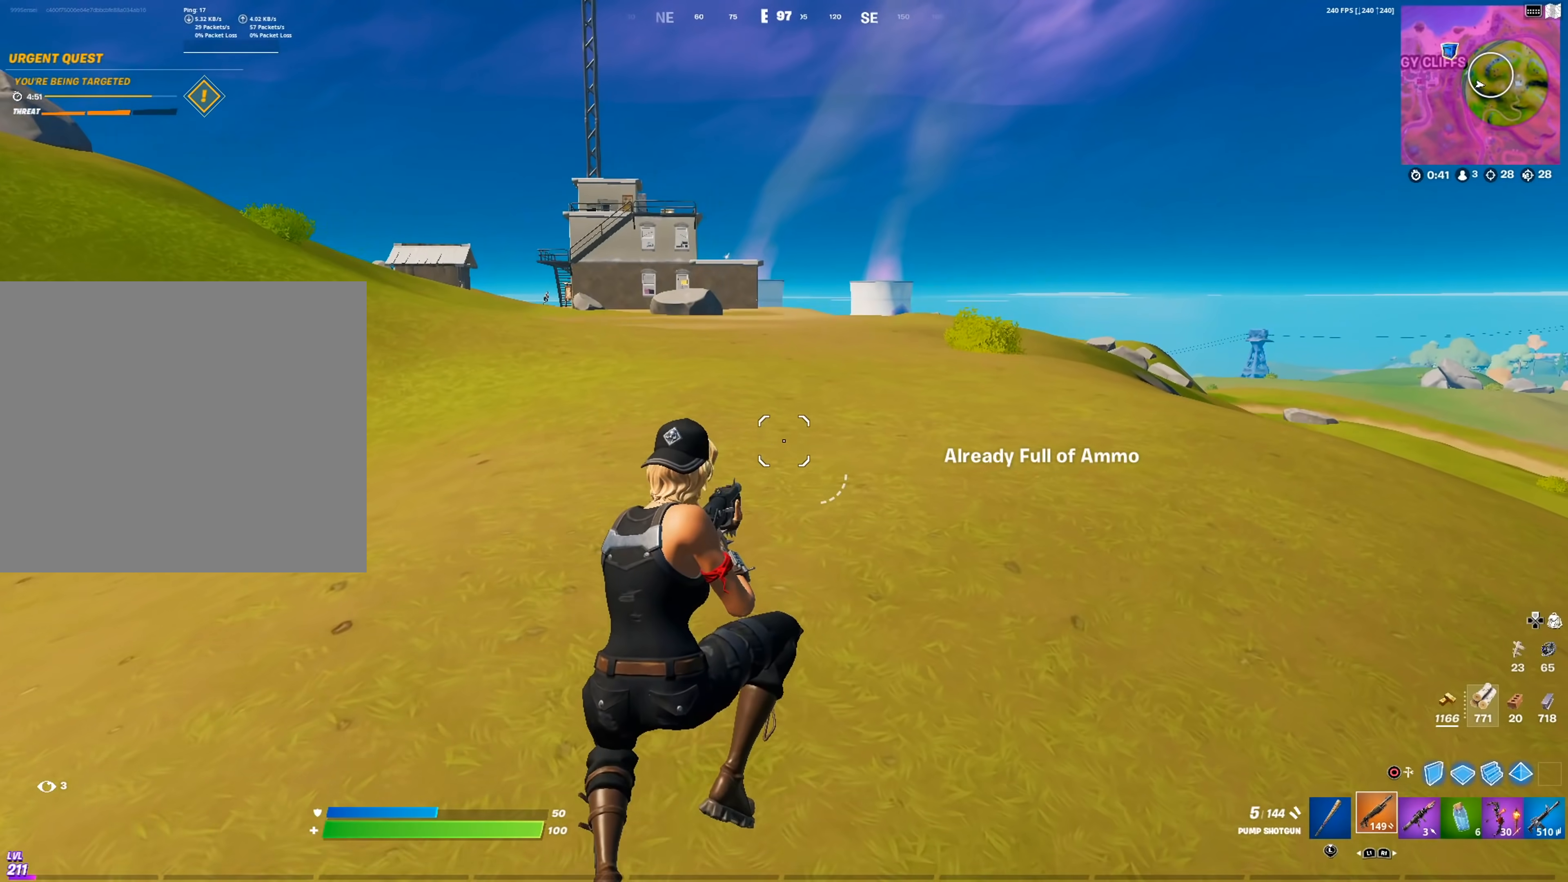
{"buttons": [], "left_stick": "up-left", "right_stick": "center", "events": [[150, "right_stick", "left"], [234, "right_stick", "center"], [267, "left_stick", "up-left"]]}
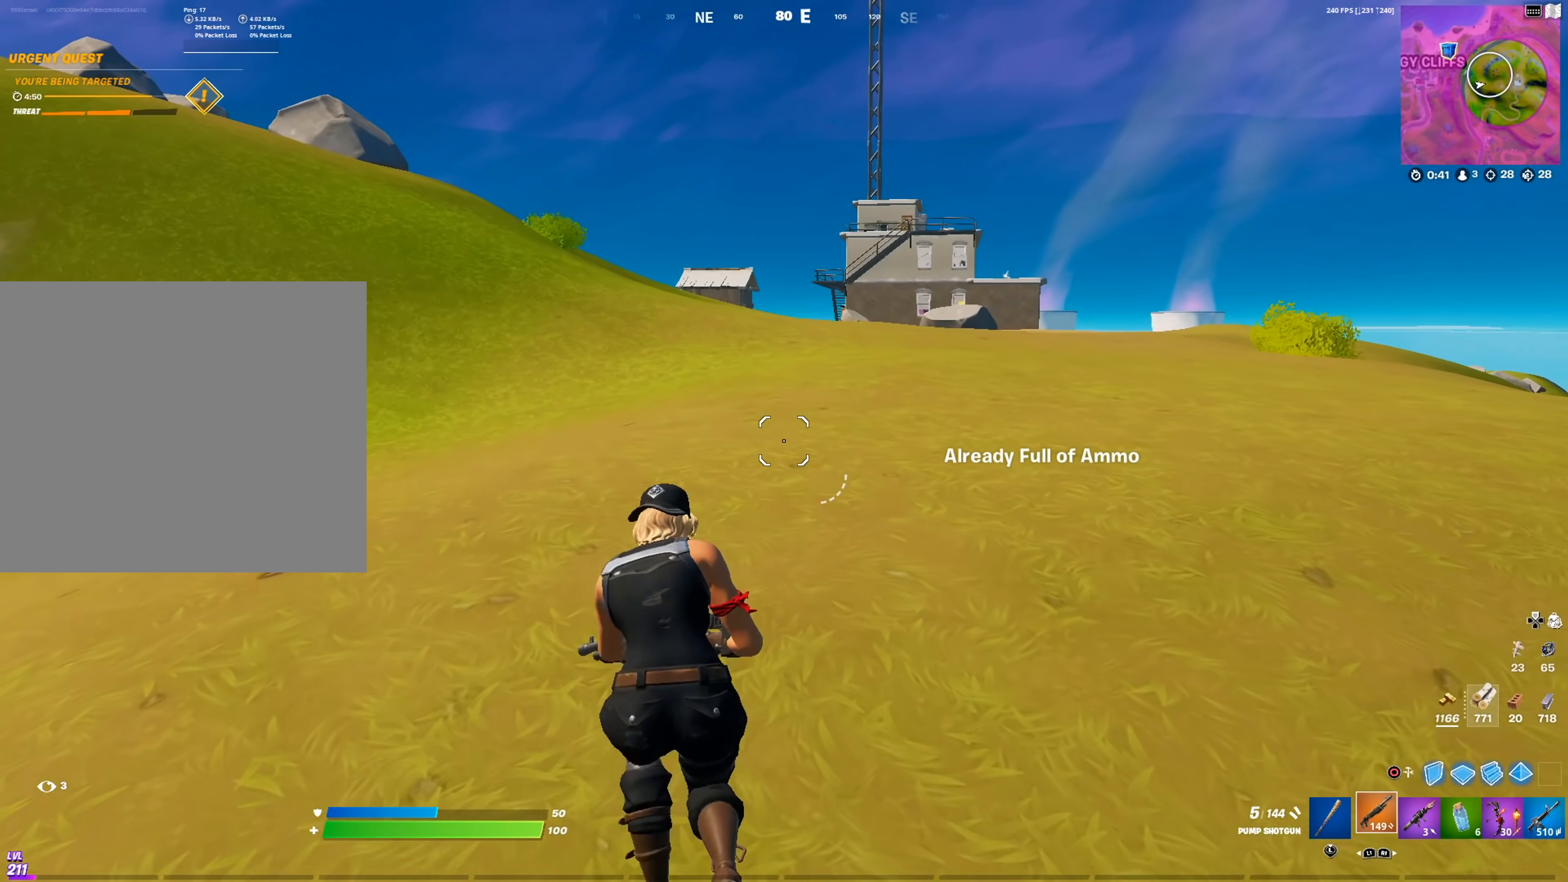
{"buttons": [], "left_stick": "up-left", "right_stick": "center", "events": []}
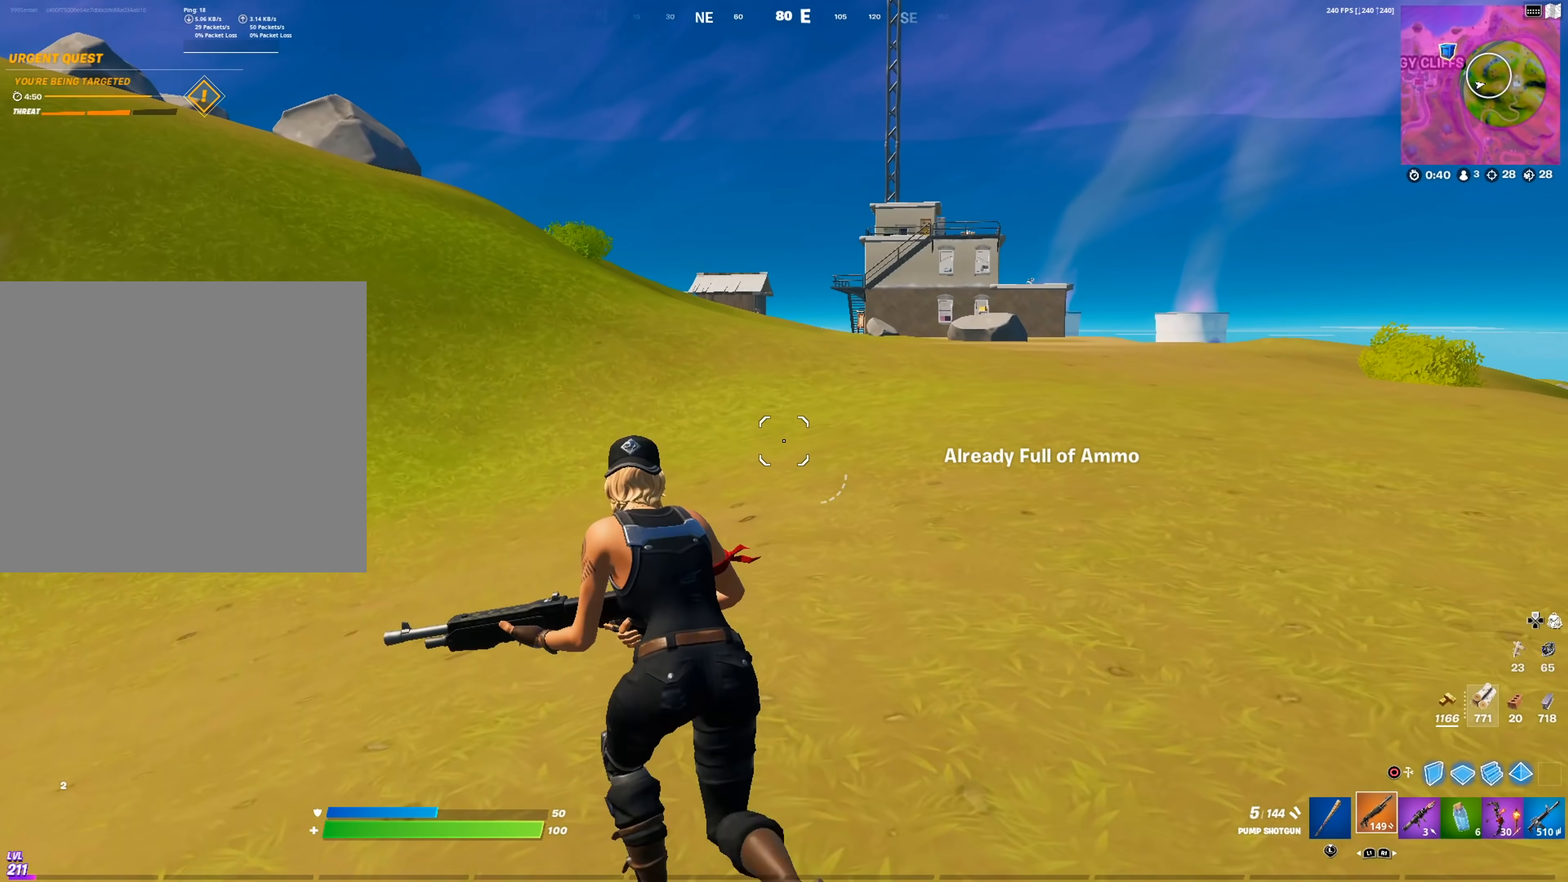
{"buttons": [], "left_stick": "up-left", "right_stick": "center", "events": [[33, "CROSS", "down"], [134, "CROSS", "up"]]}
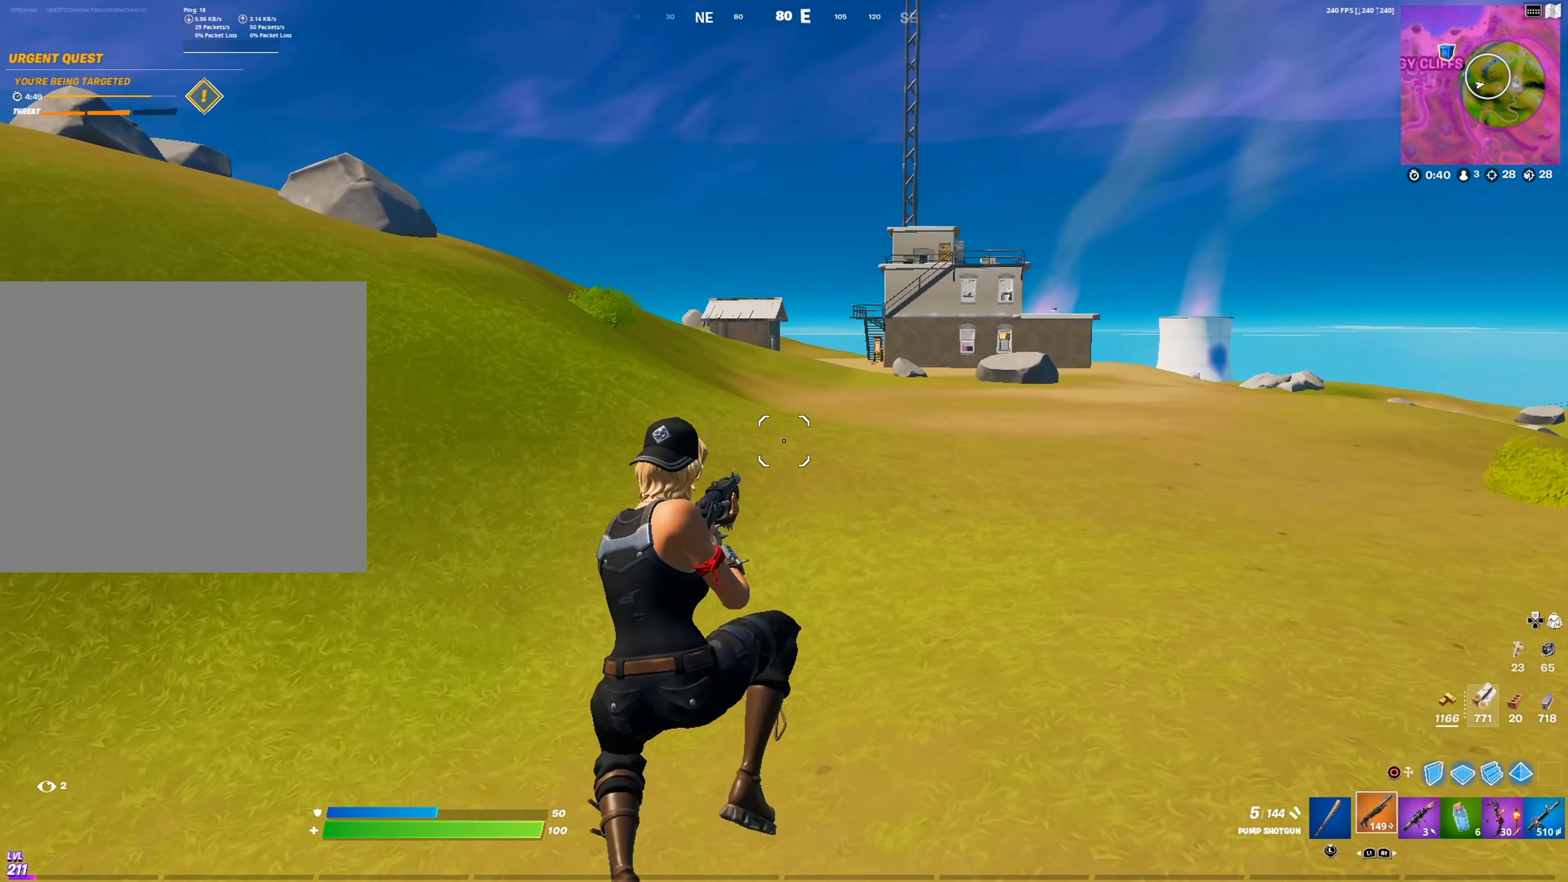
{"buttons": [], "left_stick": "up-left", "right_stick": "center", "events": [[317, "right_stick", "up-left"], [450, "right_stick", "center"]]}
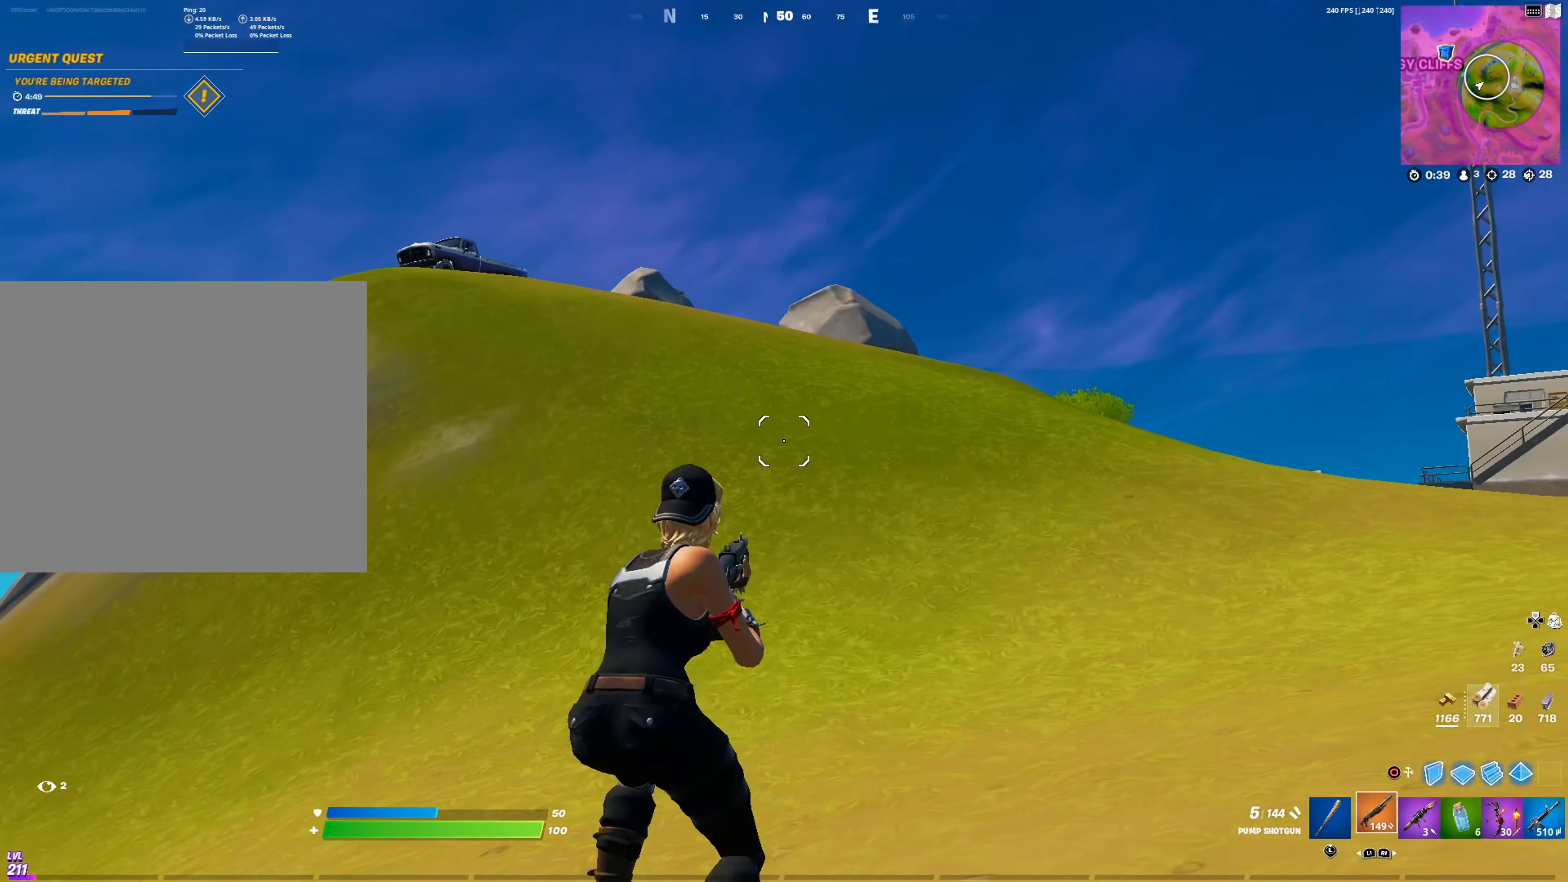
{"buttons": [], "left_stick": "up-left", "right_stick": "center", "events": [[134, "right_stick", "right"], [234, "right_stick", "center"], [350, "CROSS", "down"], [451, "CROSS", "up"]]}
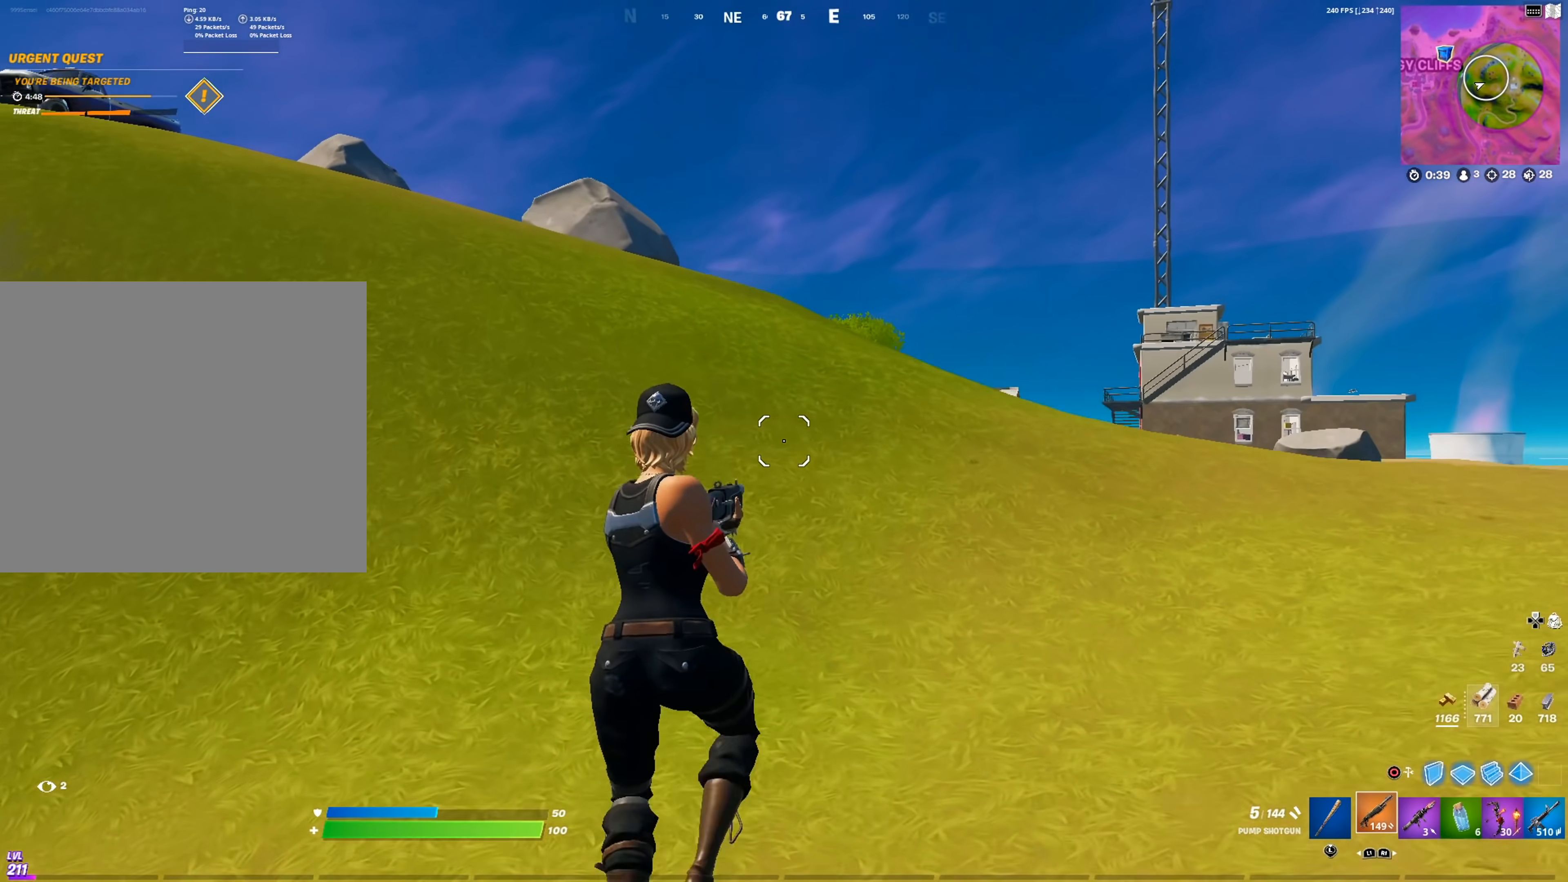
{"buttons": [], "left_stick": "up-left", "right_stick": "center", "events": [[33, "left_stick", "center"], [383, "left_stick", "up-left"]]}
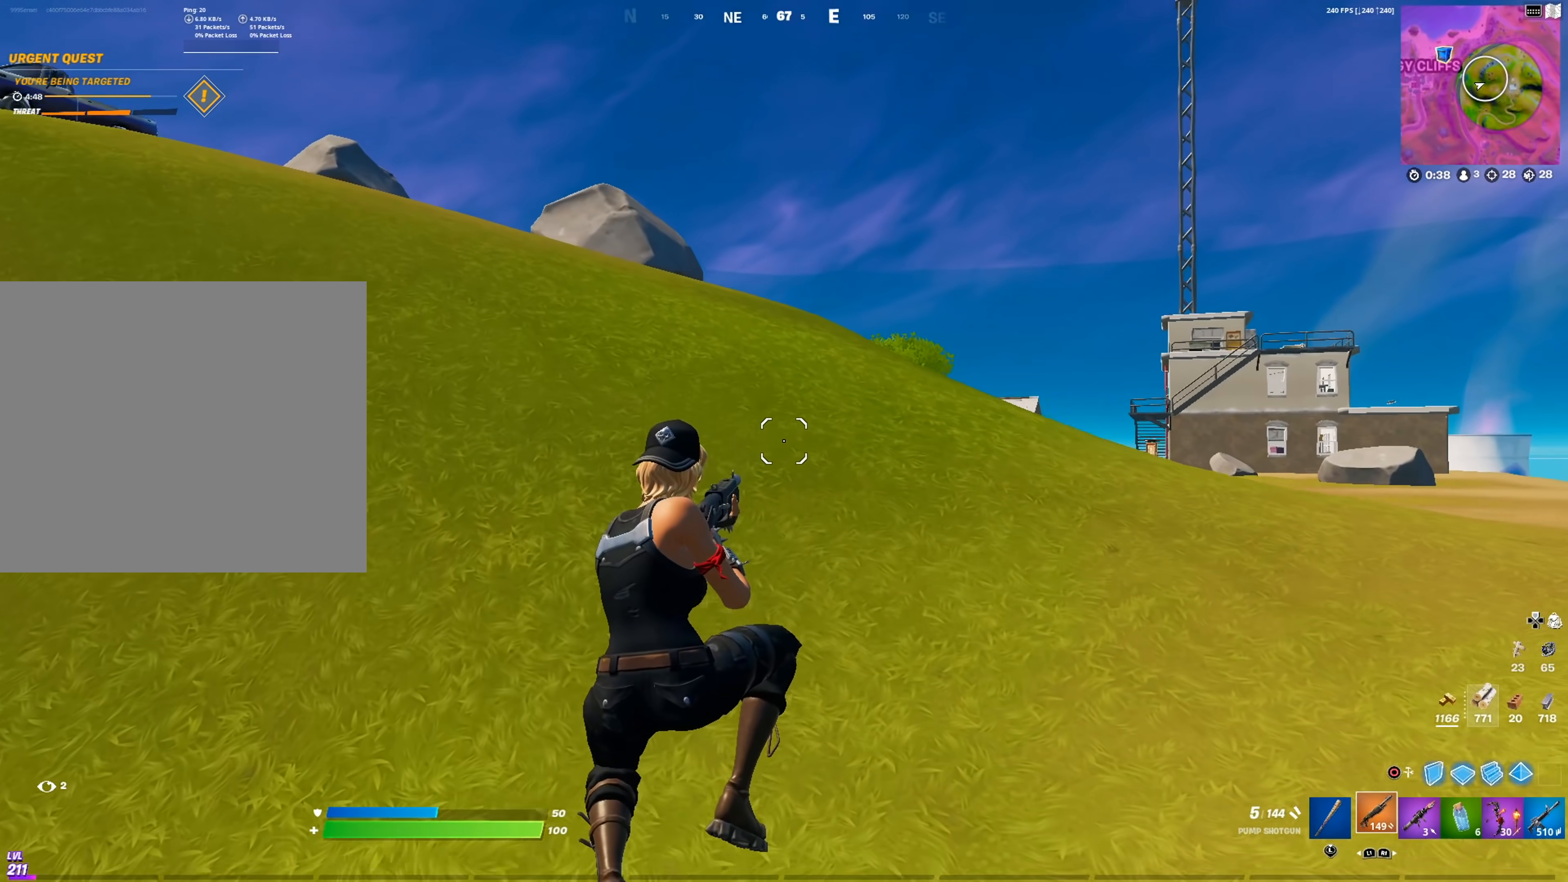
{"buttons": [], "left_stick": "up-left", "right_stick": "center", "events": [[367, "right_stick", "left"], [501, "right_stick", "center"]]}
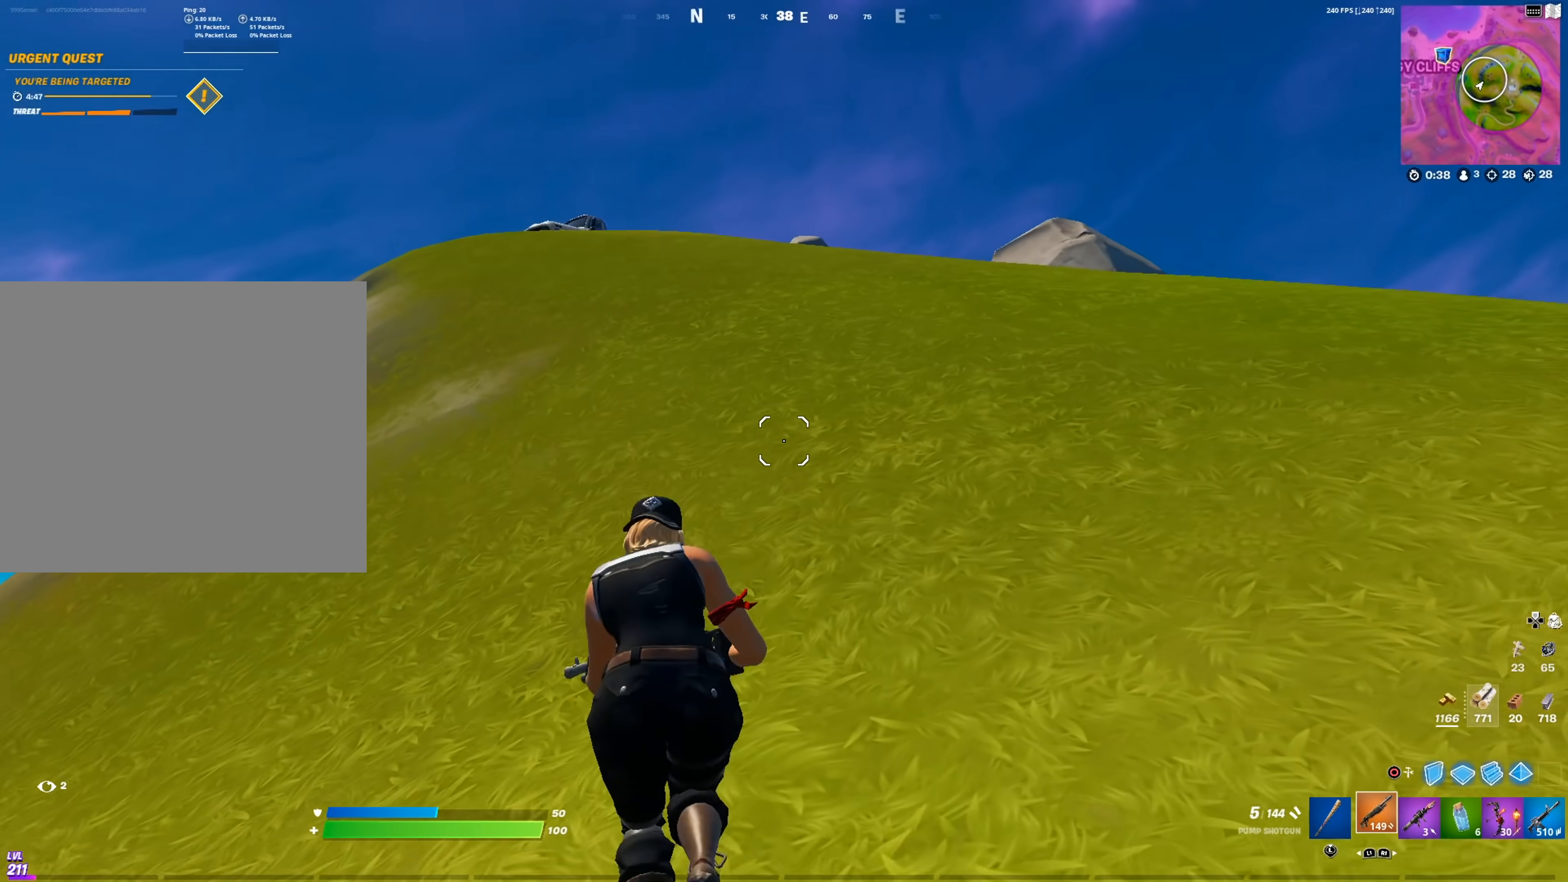
{"buttons": [], "left_stick": "up", "right_stick": "center", "events": [[50, "left_stick", "up"]]}
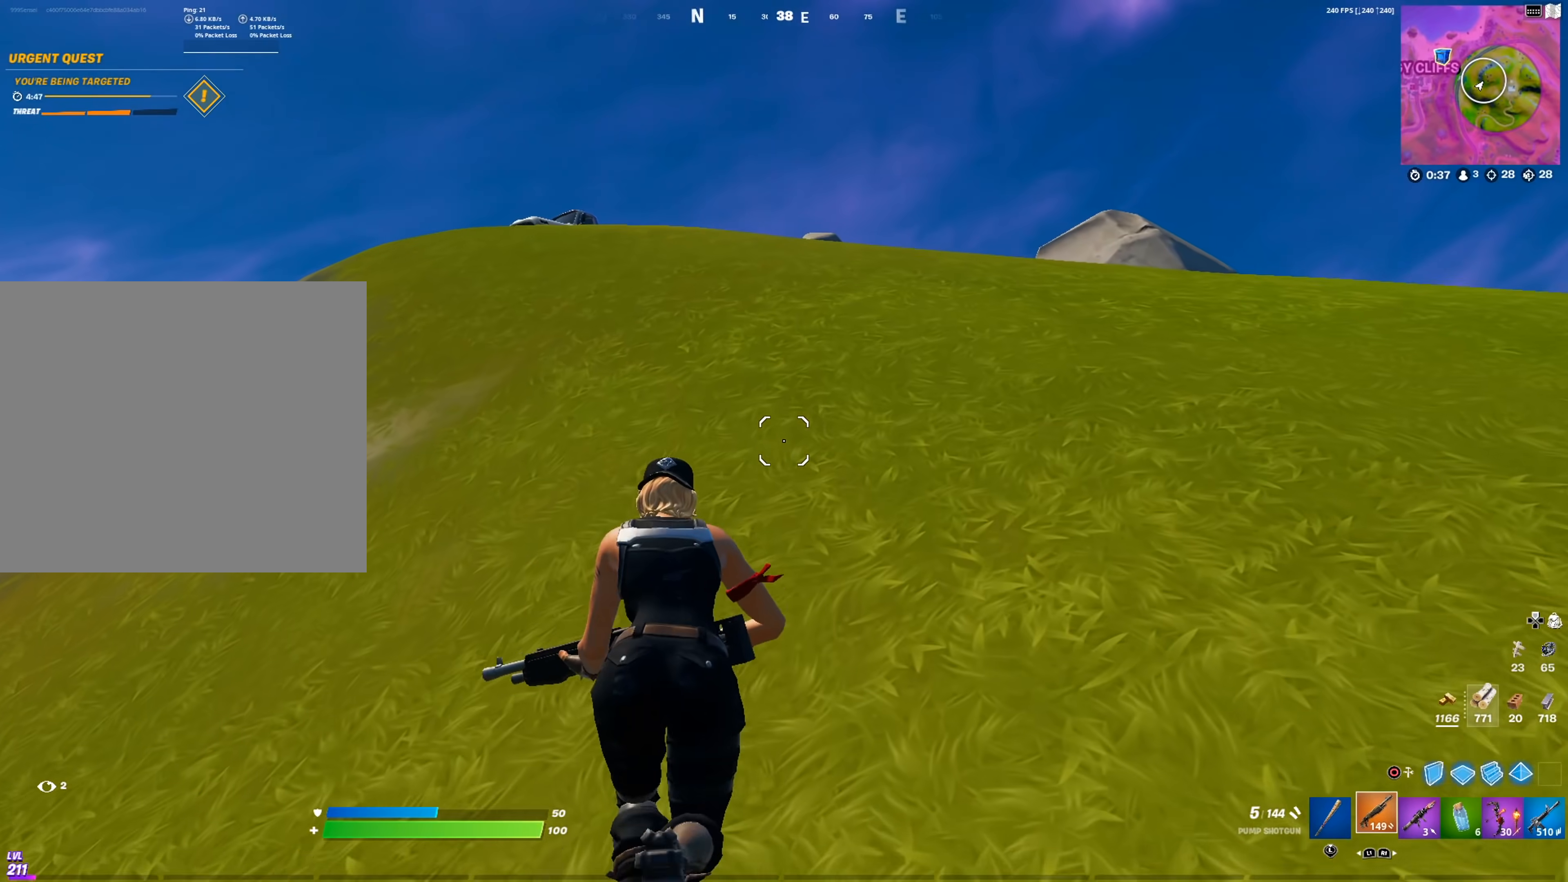
{"buttons": [], "left_stick": "up-left", "right_stick": "center", "events": [[117, "left_stick", "up-left"]]}